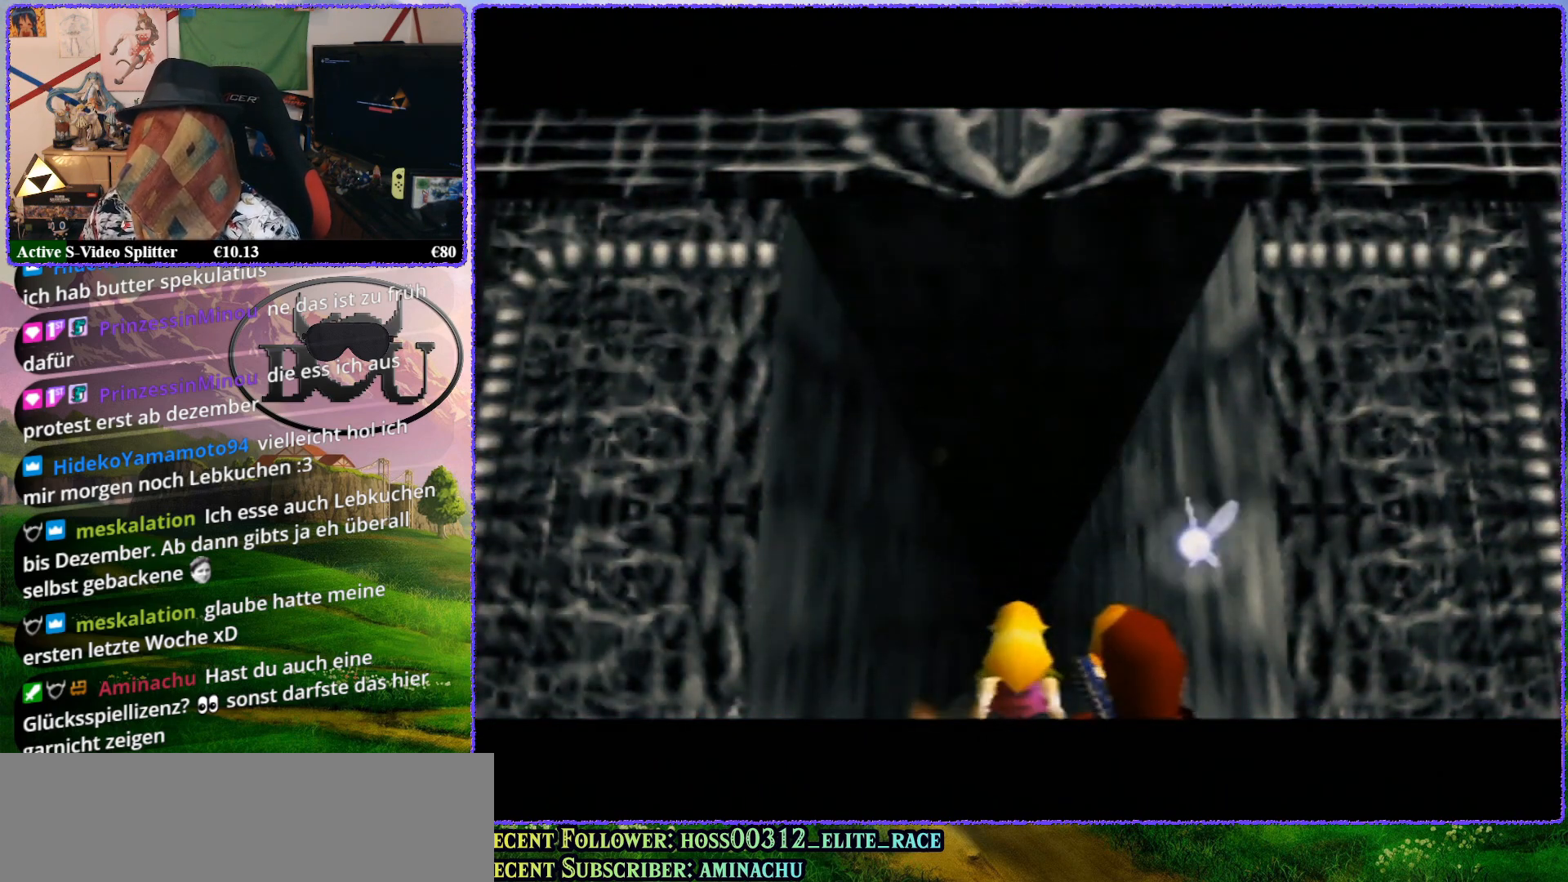
Gameplay with a controller (Nintendo layout); each line is a JSON object with the inputs held at the frame after it. "events" lists button and stick changes between this image and that frame as [ms after this image, input, new state], when the widget could be followed in between. Not read: L1 L3 R3.
{"buttons": ["R1"], "left_stick": "center", "events": [[33, "R1", "down"], [150, "R1", "up"], [250, "R1", "down"], [367, "R1", "up"], [467, "R1", "down"]]}
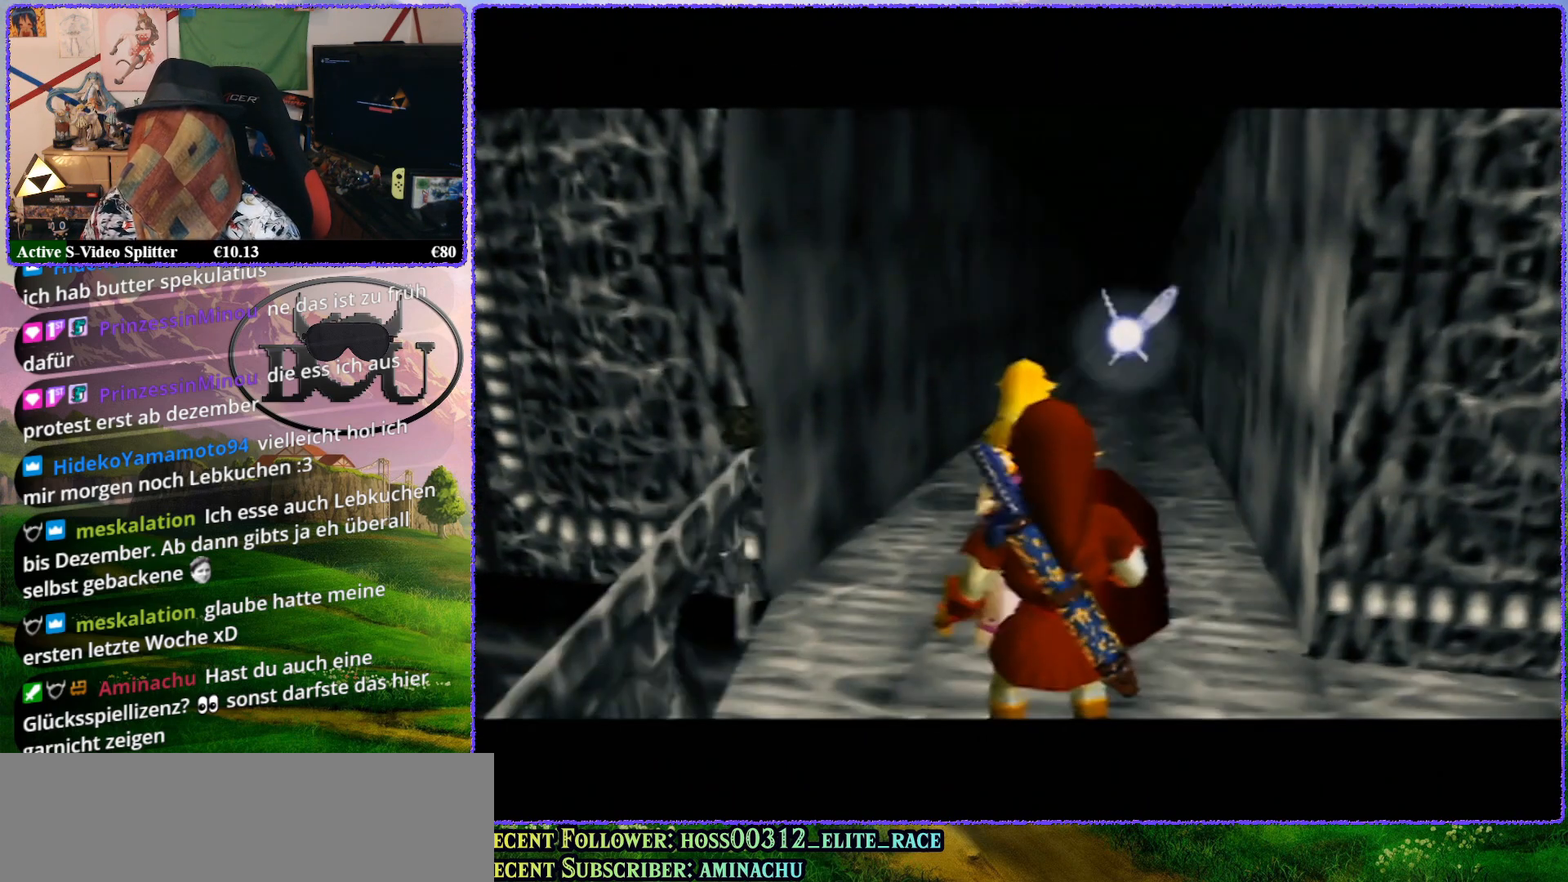
{"buttons": [], "left_stick": "up", "events": [[100, "R1", "up"], [400, "left_stick", "up"]]}
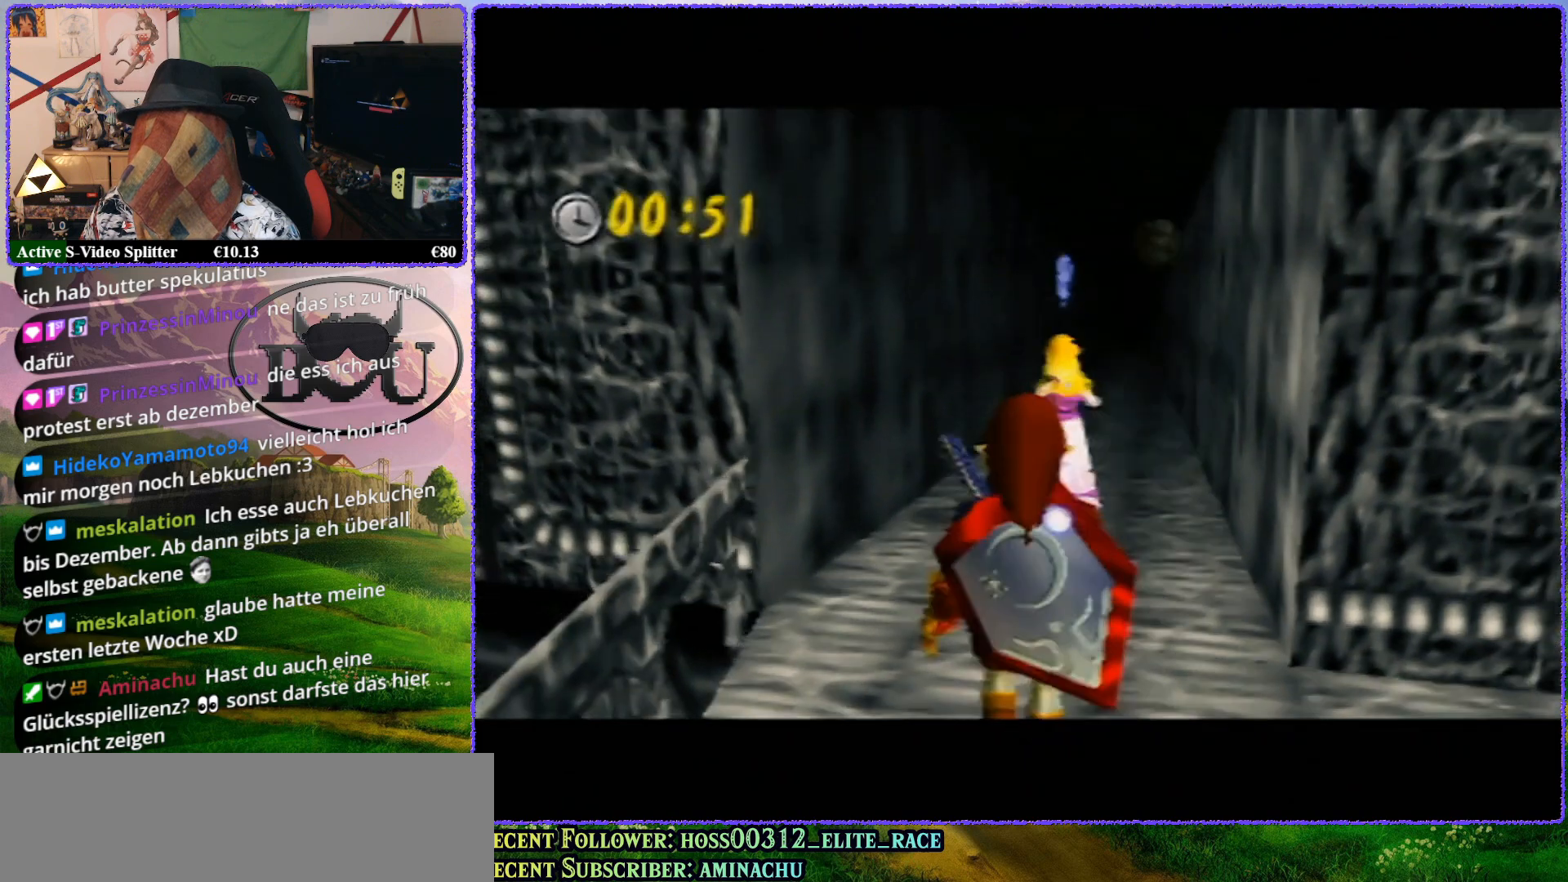
{"buttons": ["R1"], "left_stick": "up-left", "events": [[217, "left_stick", "up-left"], [367, "R1", "down"]]}
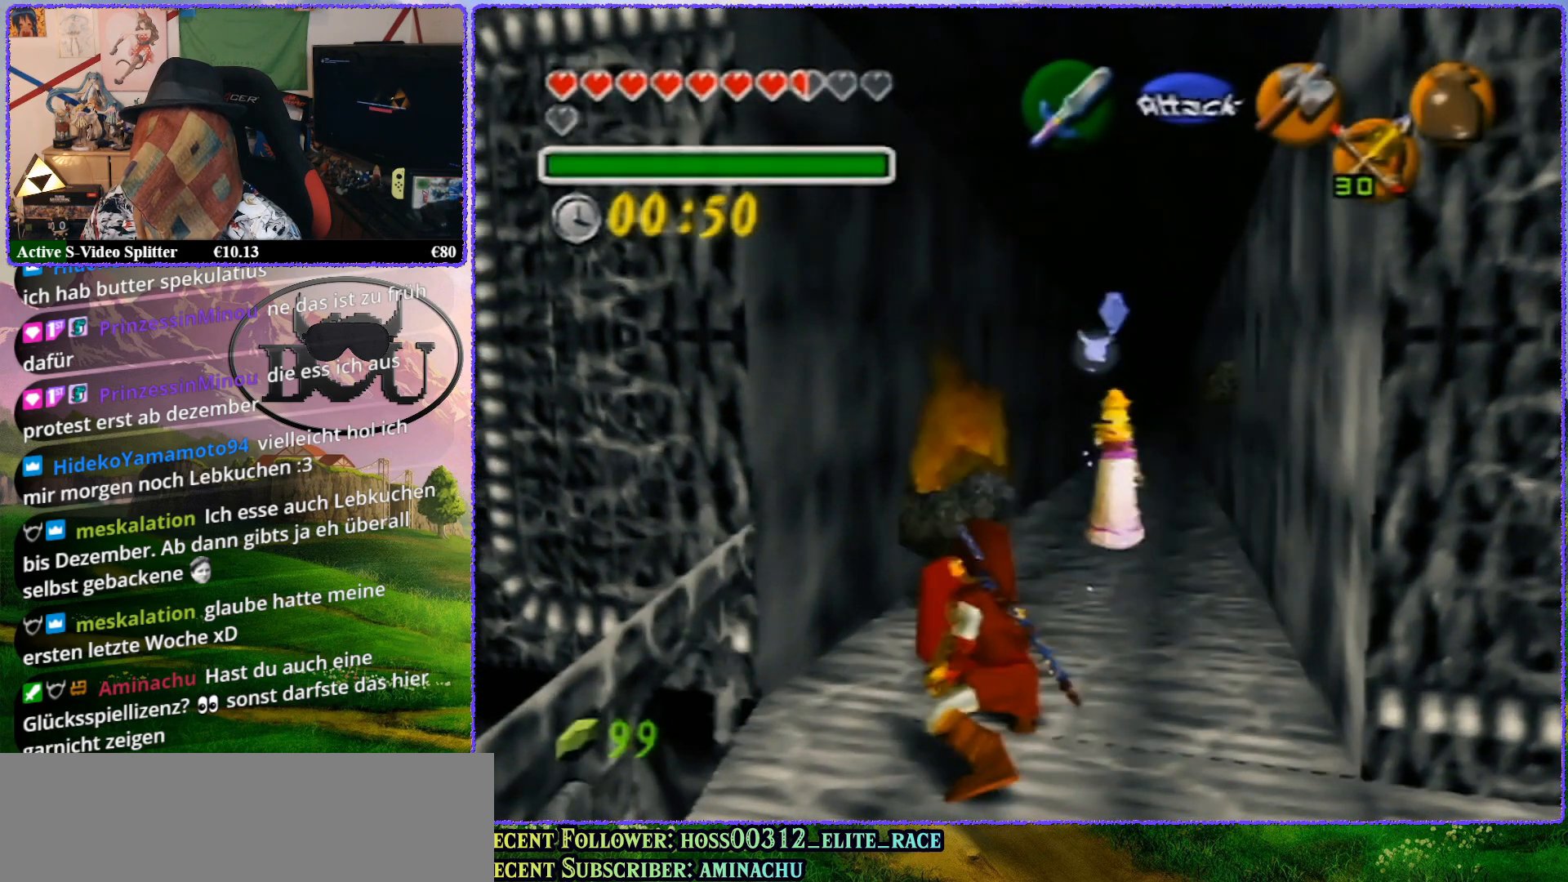
{"buttons": [], "left_stick": "up-left", "events": [[17, "R1", "up"]]}
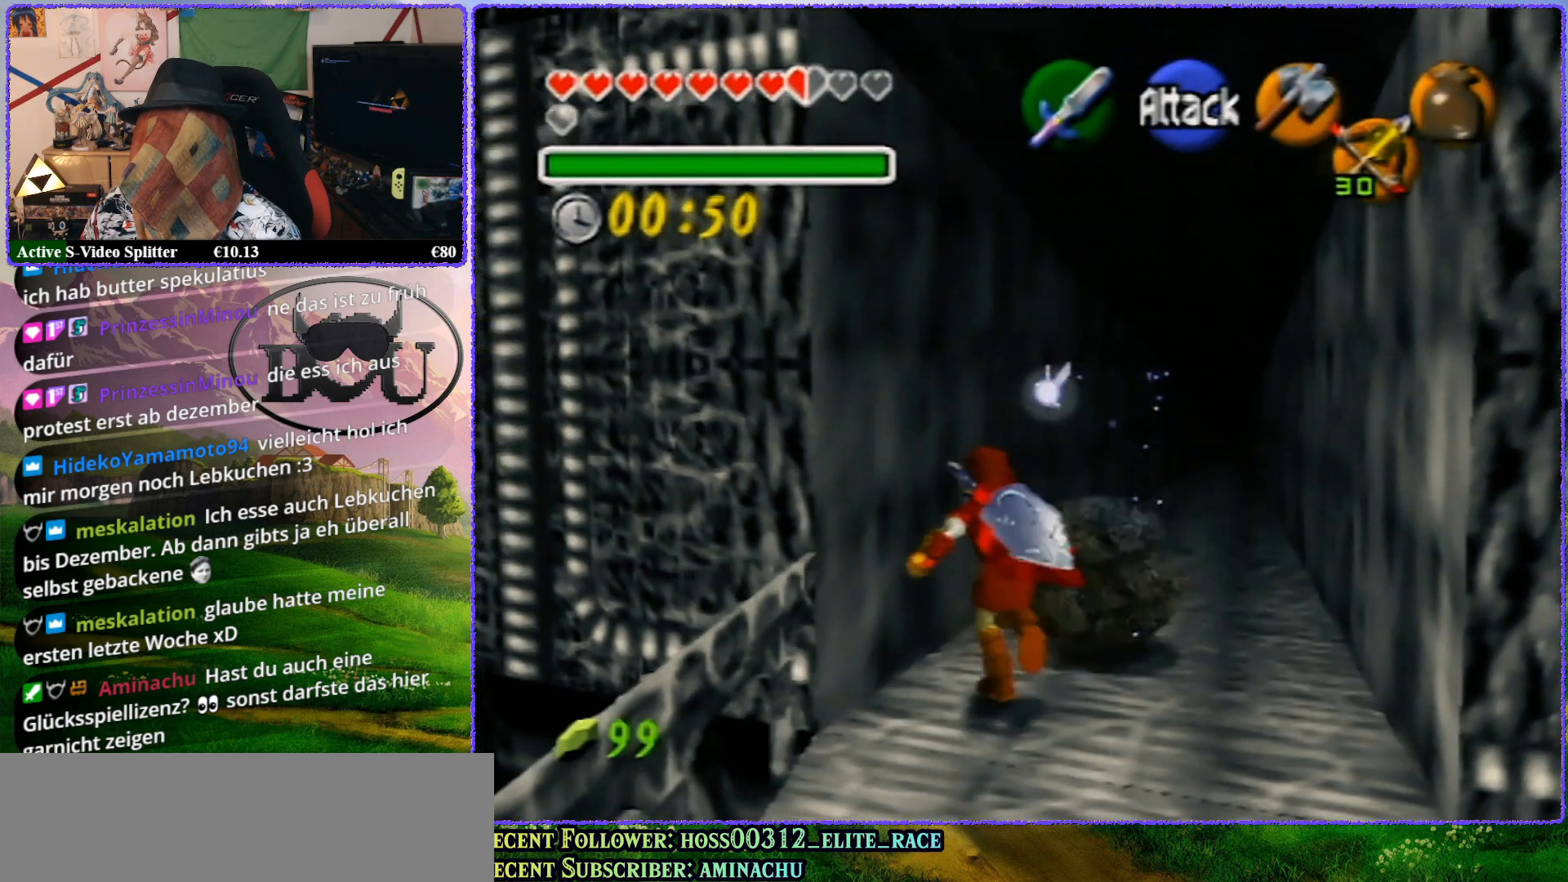
{"buttons": ["R1"], "left_stick": "up-left", "events": [[400, "R1", "down"]]}
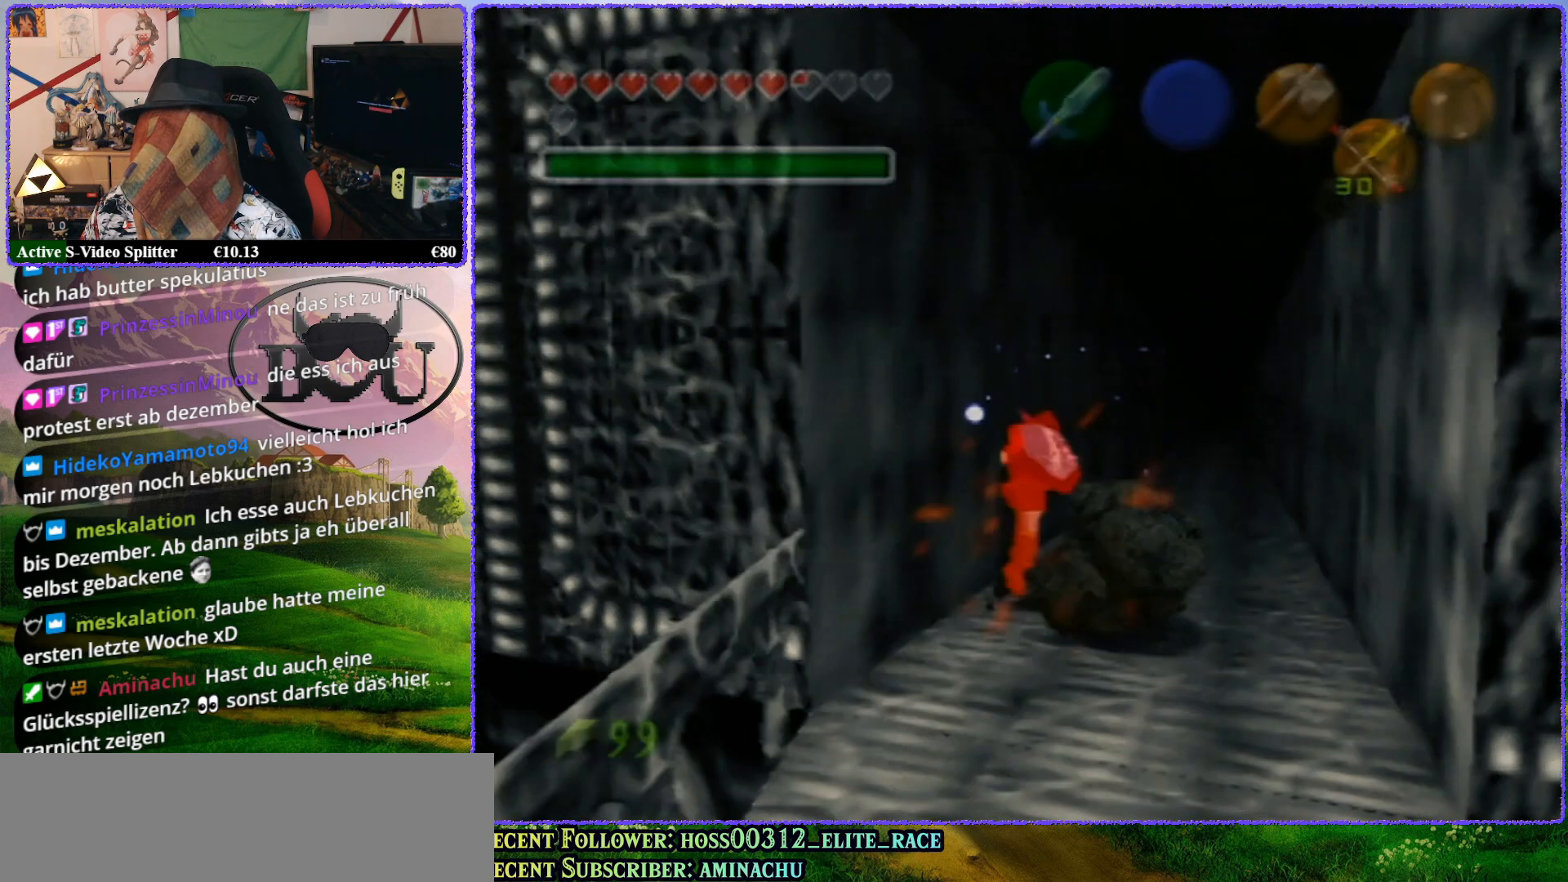
{"buttons": ["R1"], "left_stick": "up-left", "events": [[67, "R1", "up"], [267, "R1", "down"], [400, "R1", "up"], [483, "R1", "down"]]}
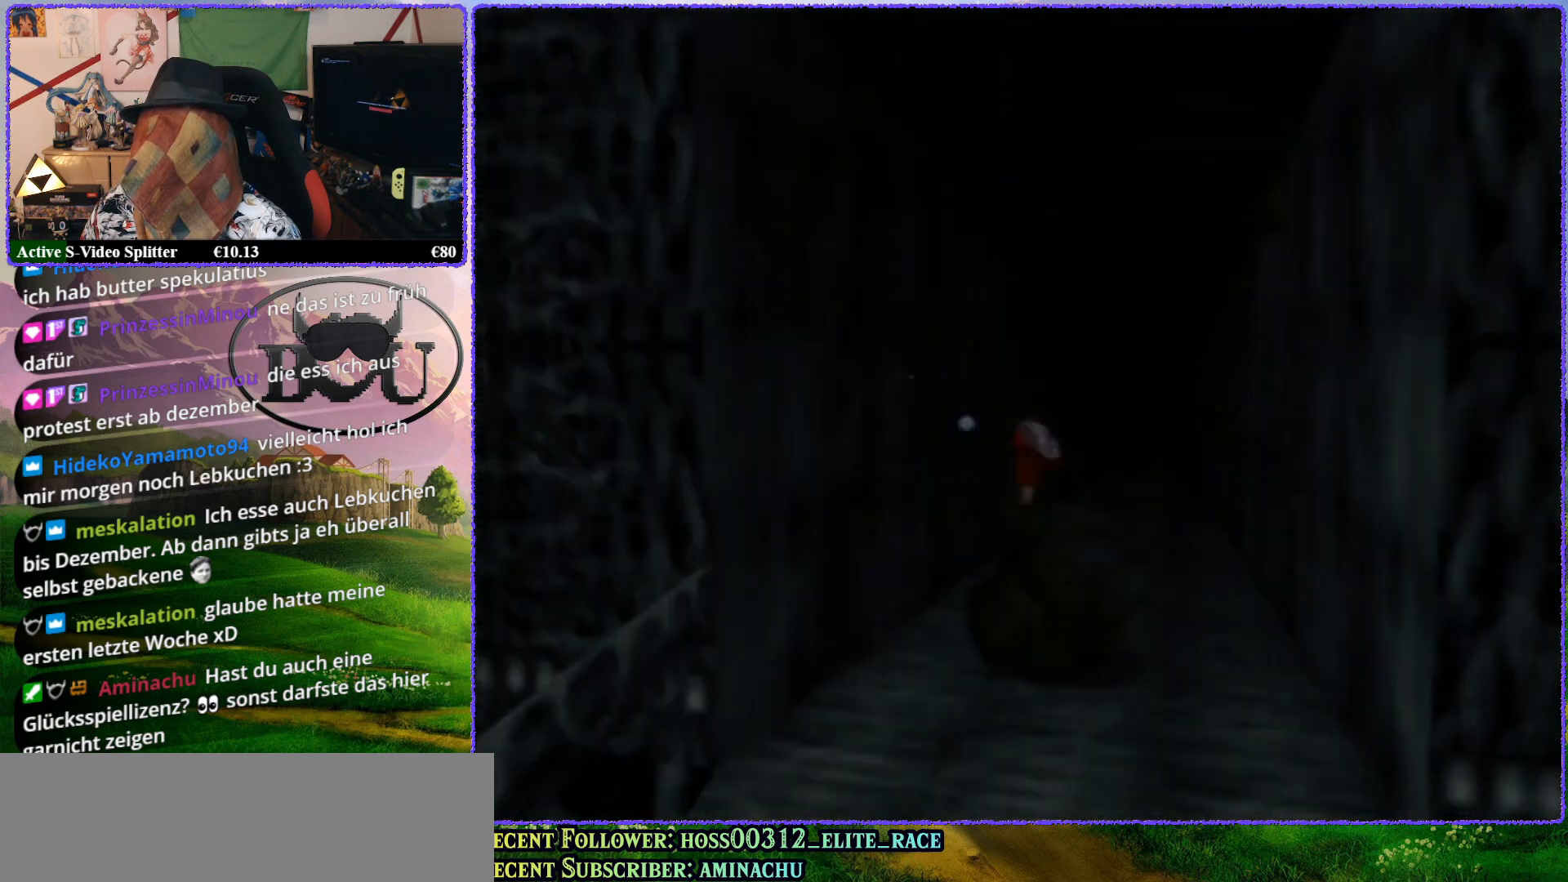
{"buttons": [], "left_stick": "up", "events": [[133, "R1", "up"], [217, "R1", "down"], [300, "R1", "up"], [383, "R1", "down"], [383, "left_stick", "up"], [467, "R1", "up"]]}
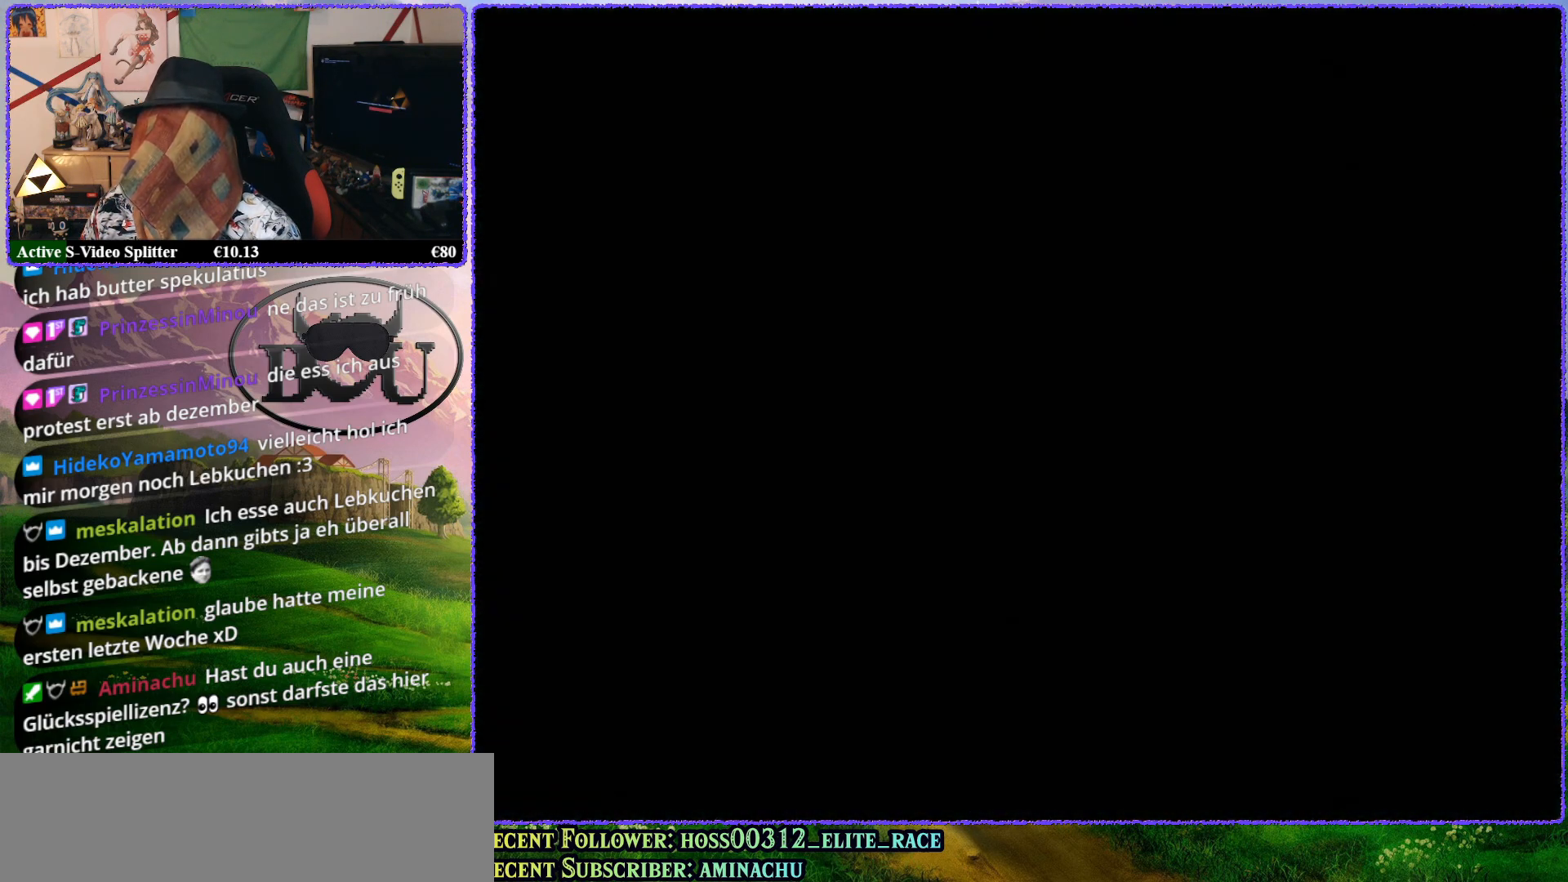
{"buttons": [], "left_stick": "center", "events": [[17, "left_stick", "center"]]}
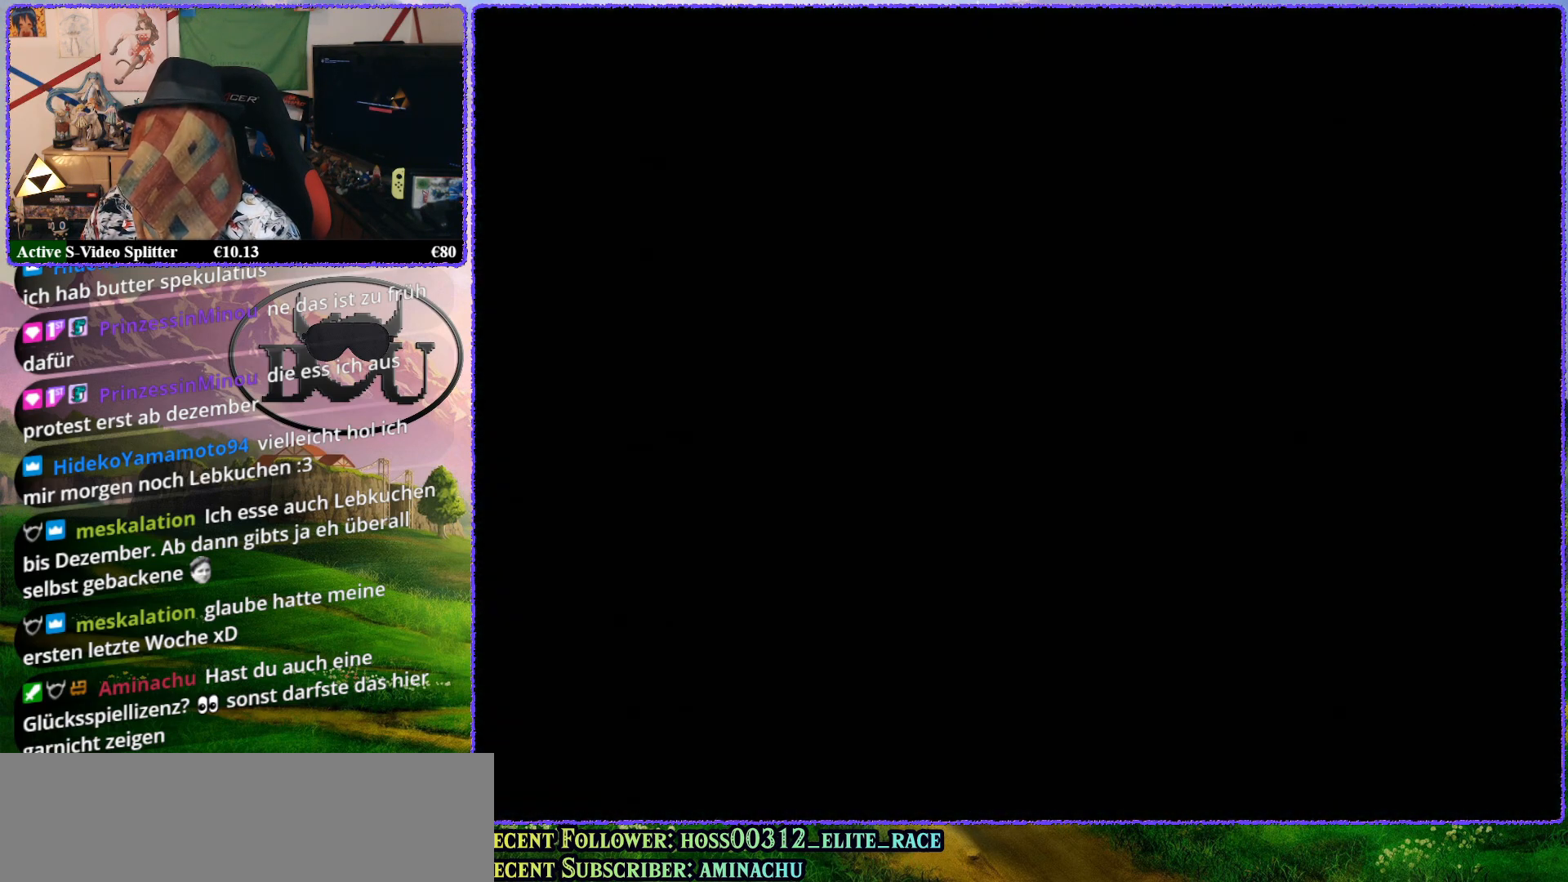
{"buttons": [], "left_stick": "center", "events": []}
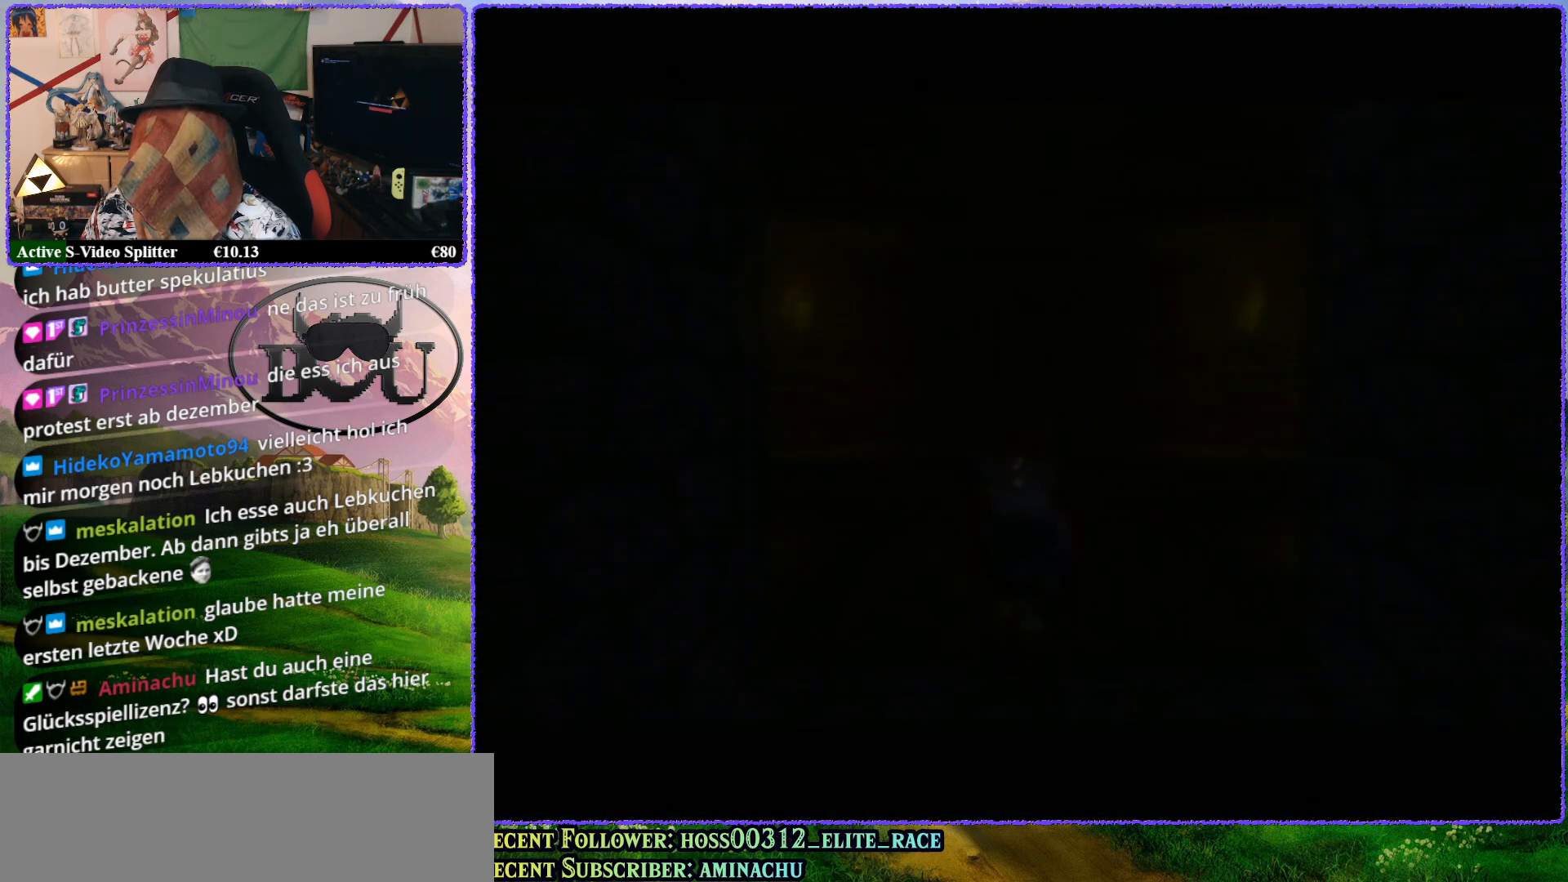
{"buttons": [], "left_stick": "up", "events": [[267, "left_stick", "up"]]}
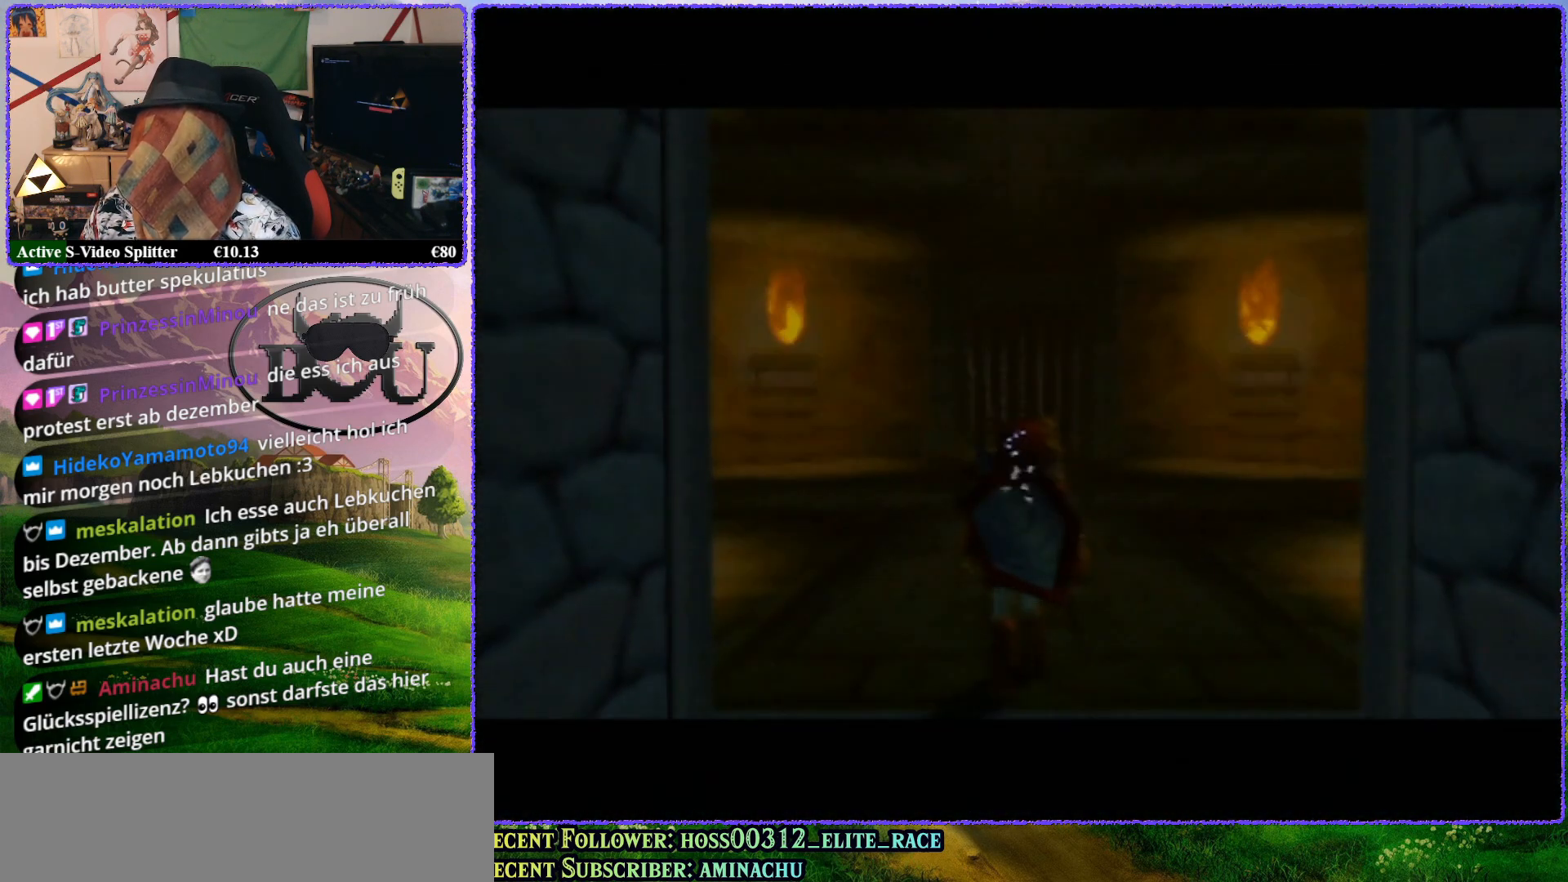
{"buttons": [], "left_stick": "up", "events": [[283, "left_stick", "up-right"], [467, "left_stick", "up"]]}
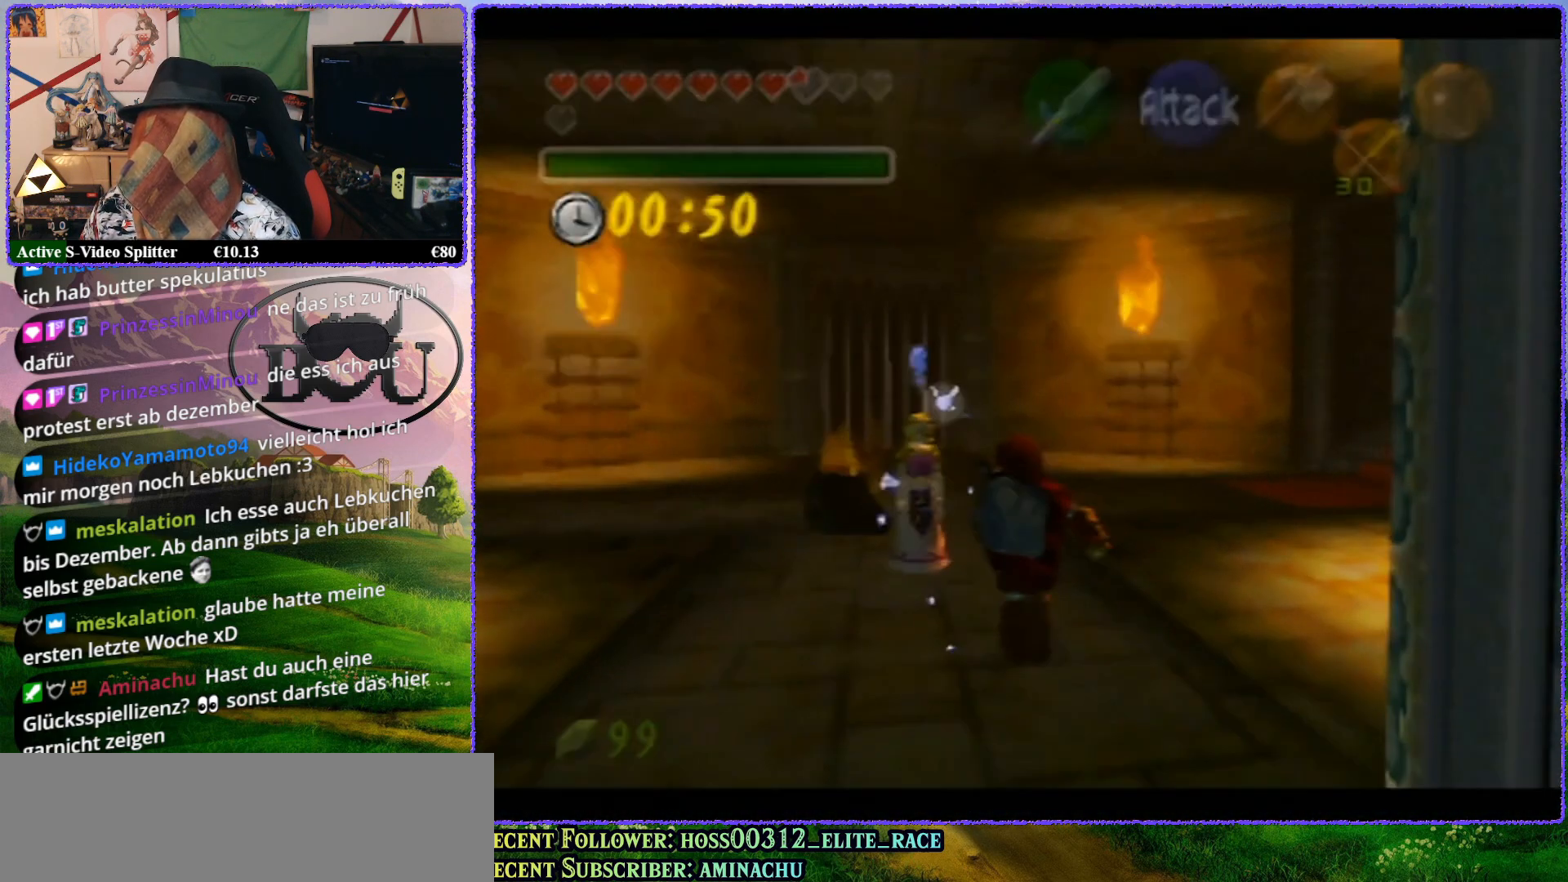
{"buttons": [], "left_stick": "up", "events": []}
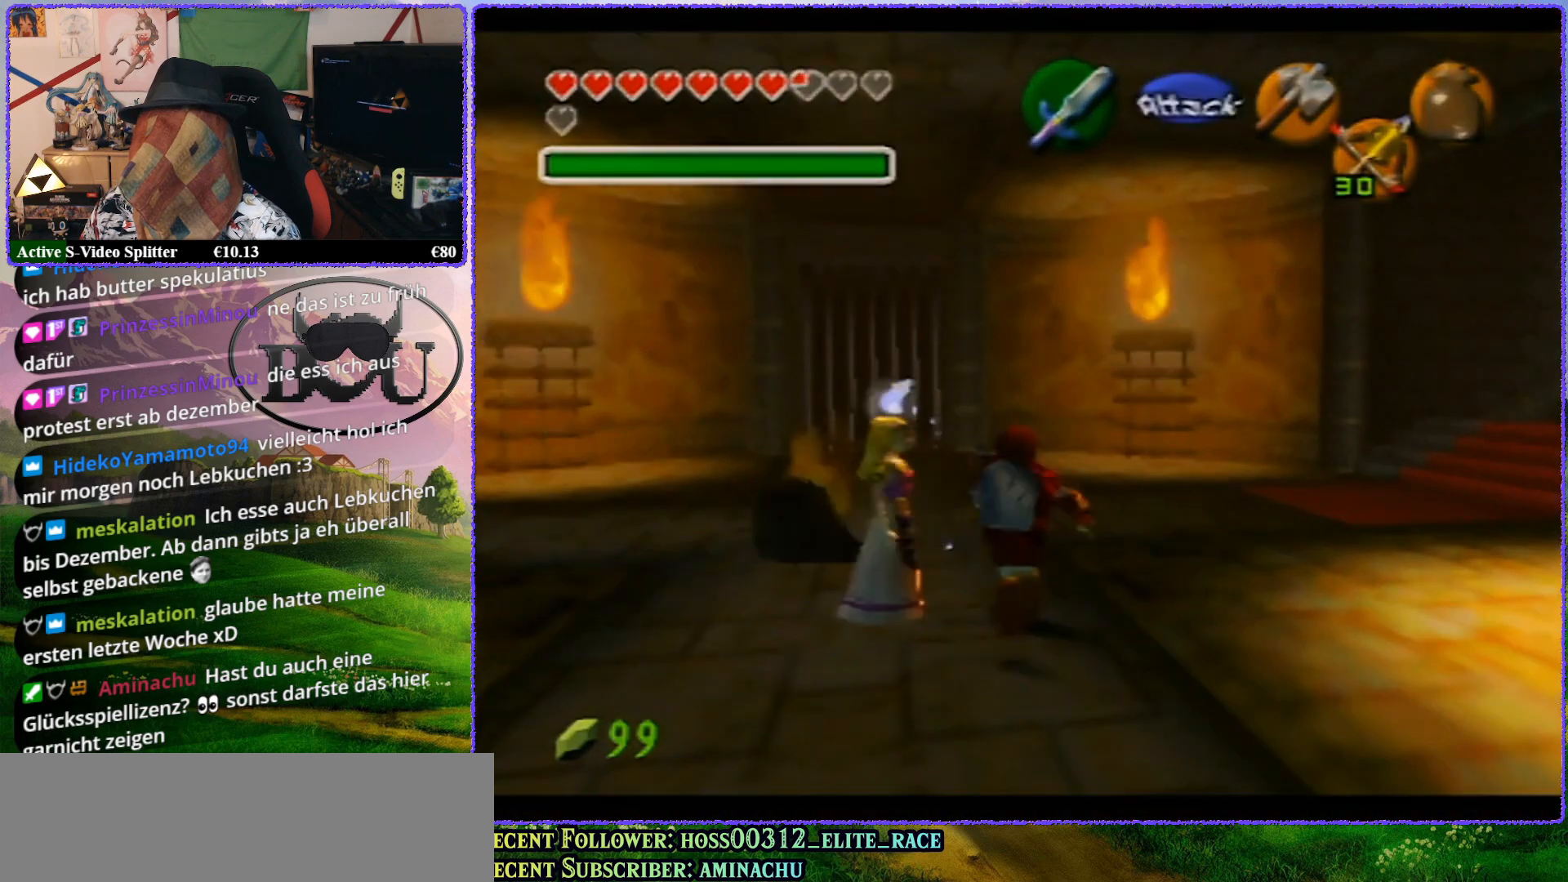
{"buttons": [], "left_stick": "up", "events": []}
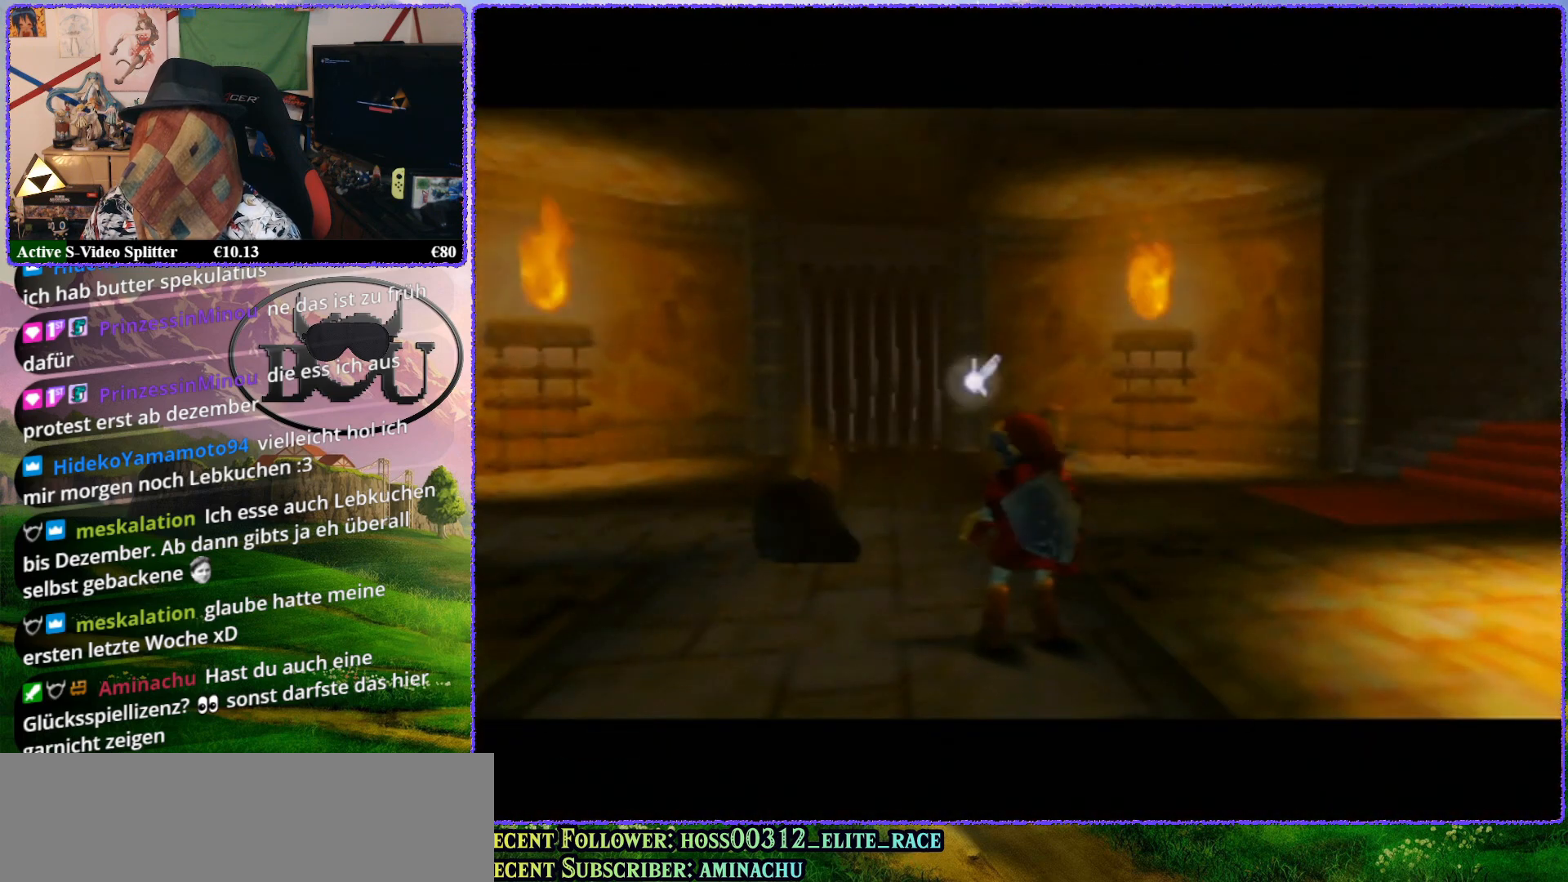
{"buttons": [], "left_stick": "up", "events": [[383, "R1", "down"], [500, "R1", "up"]]}
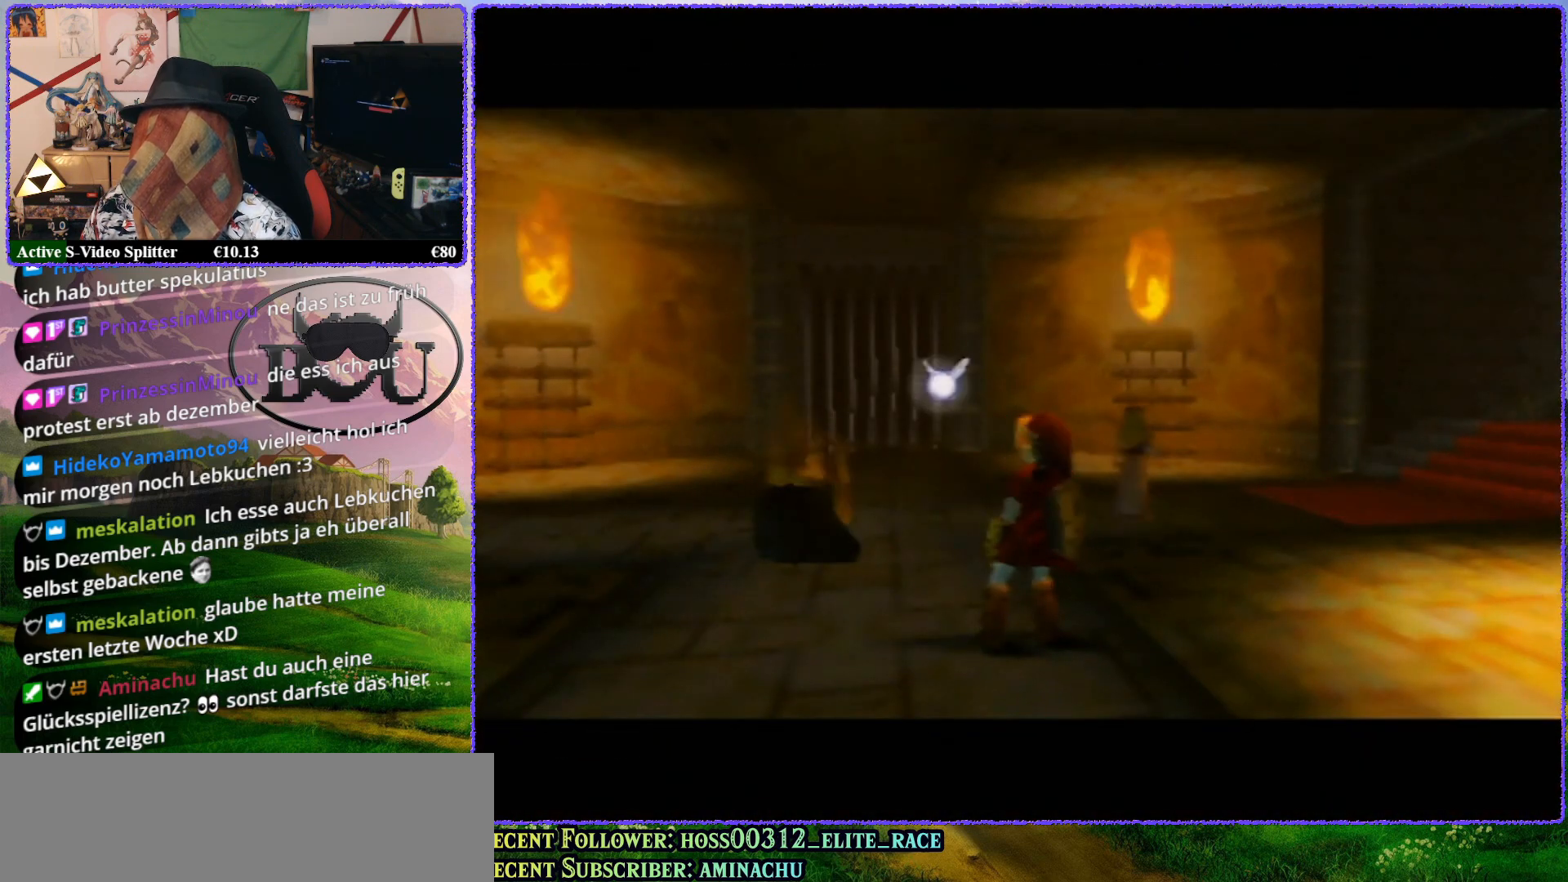
{"buttons": [], "left_stick": "up", "events": [[100, "R1", "down"], [167, "R1", "up"], [283, "R1", "down"], [417, "R1", "up"]]}
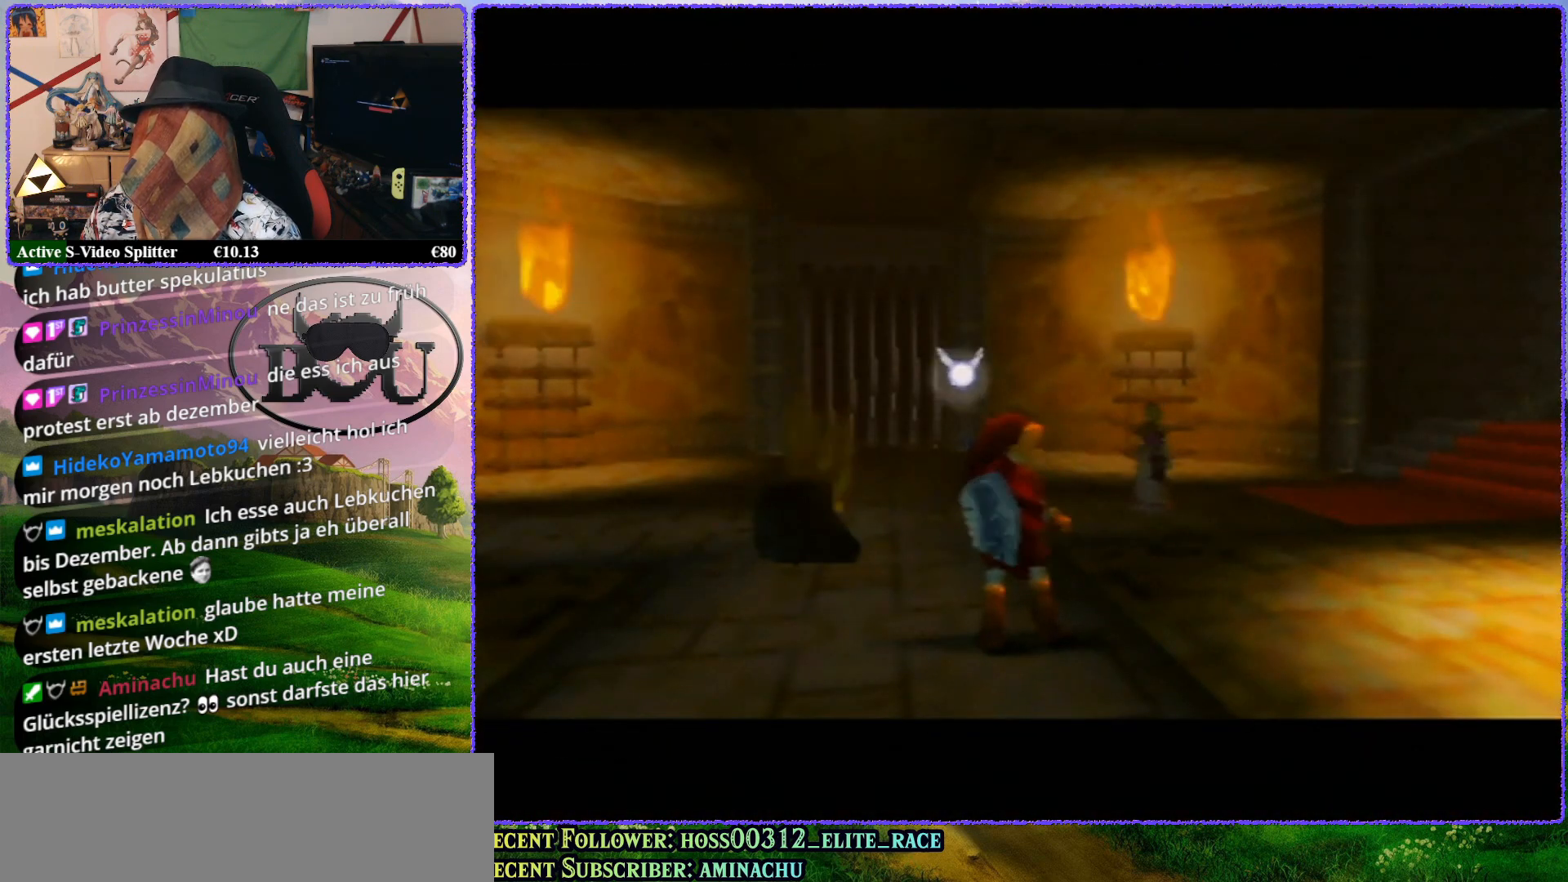
{"buttons": [], "left_stick": "center", "events": [[50, "R1", "down"], [183, "R1", "up"], [217, "A", "down"], [317, "A", "up"], [400, "A", "down"], [400, "left_stick", "center"], [500, "A", "up"]]}
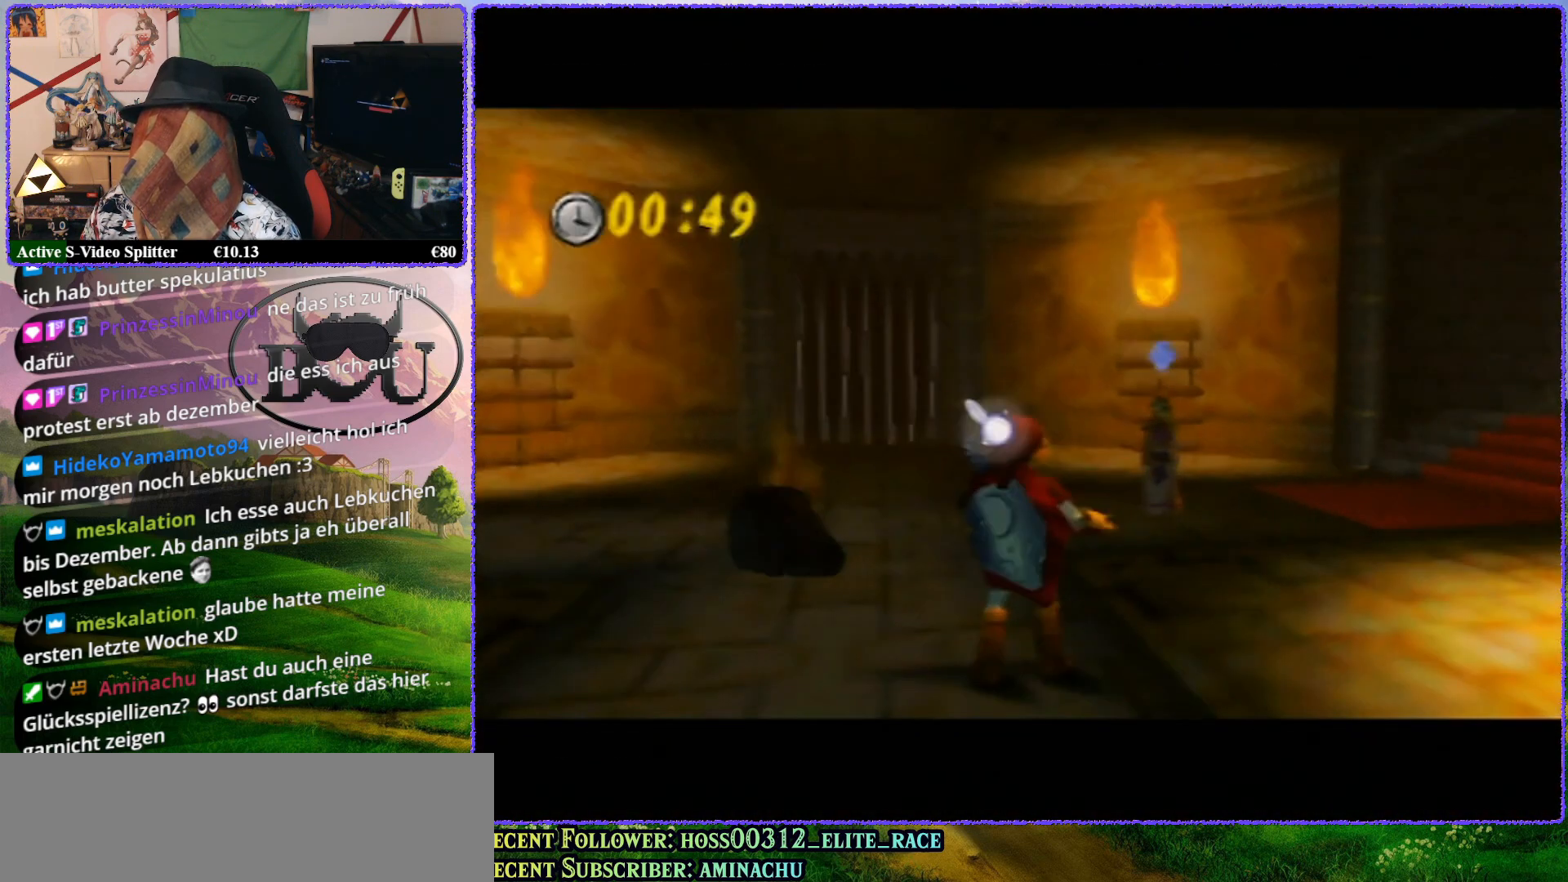
{"buttons": ["R1"], "left_stick": "up", "events": [[283, "R1", "down"], [283, "left_stick", "up"], [400, "R1", "up"], [483, "R1", "down"]]}
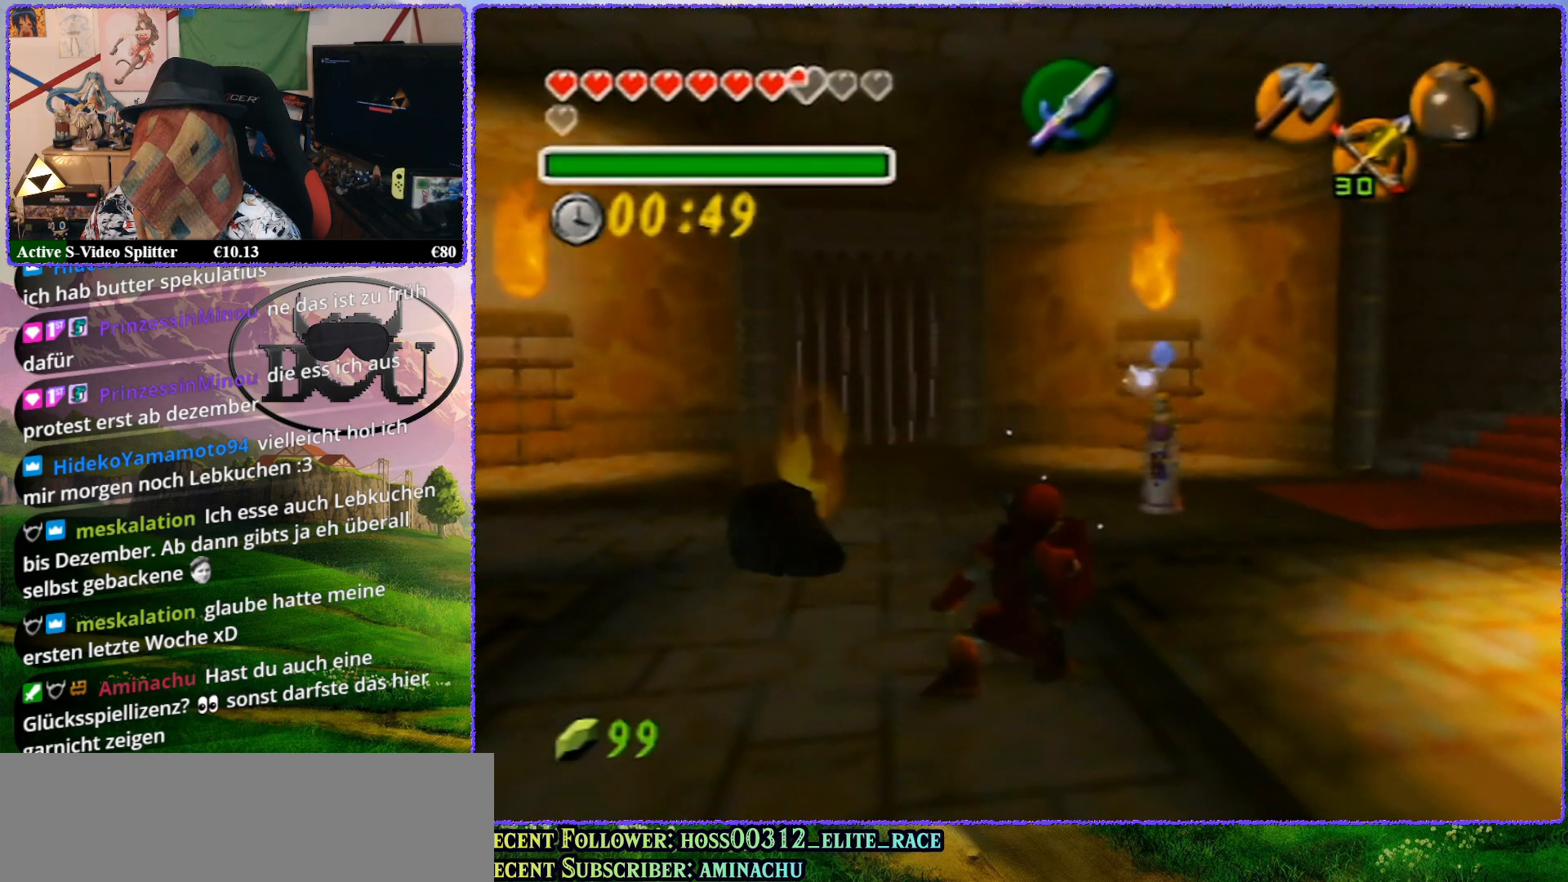
{"buttons": [], "left_stick": "up", "events": [[83, "R1", "up"], [183, "left_stick", "center"], [250, "left_stick", "up"]]}
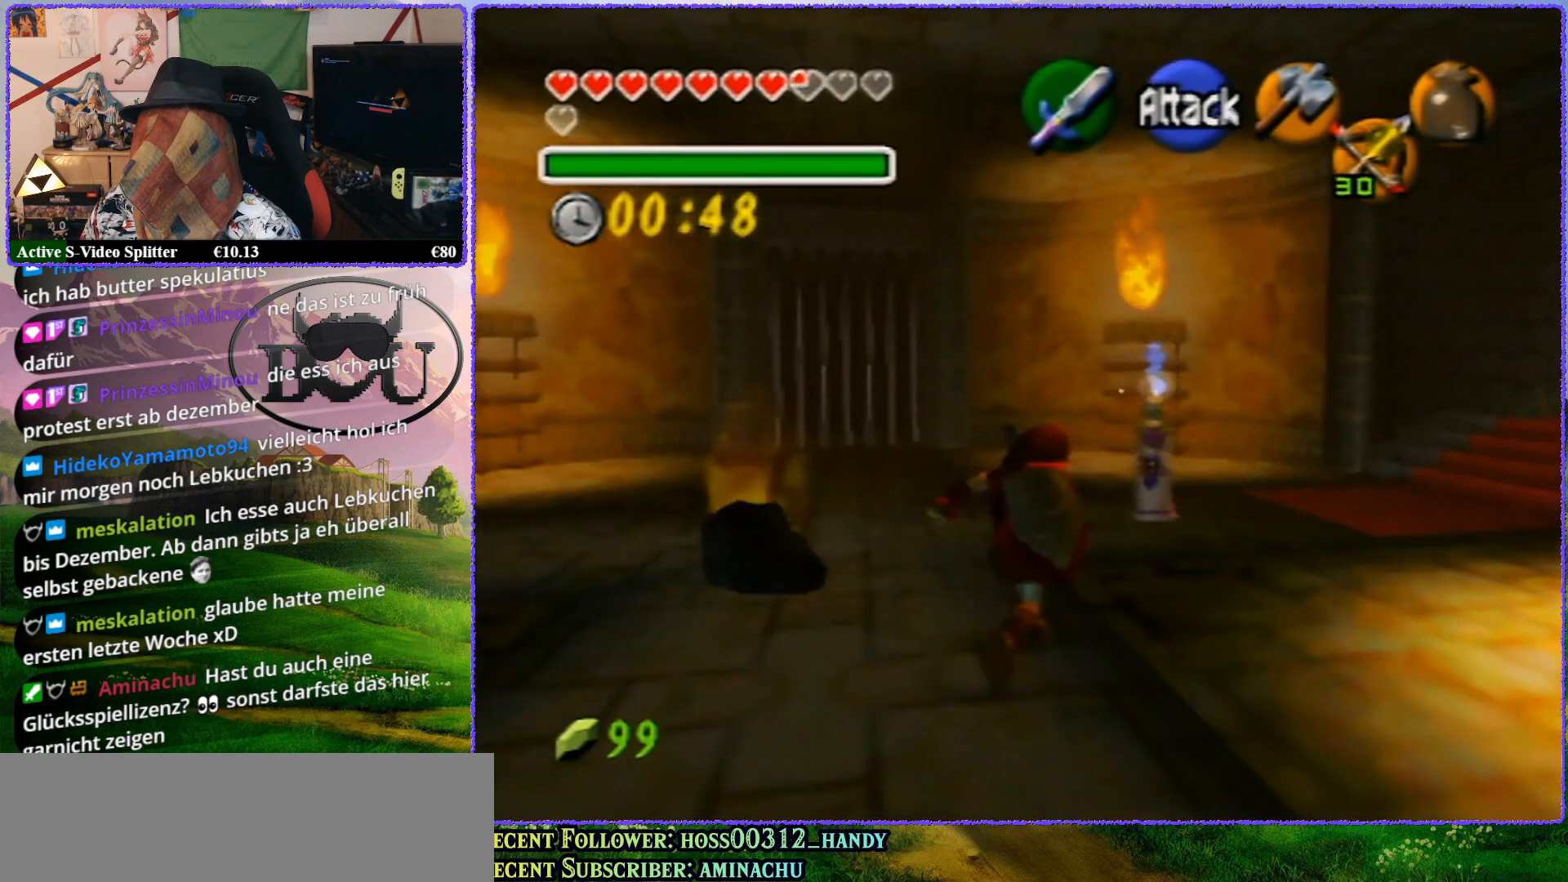
{"buttons": [], "left_stick": "up", "events": []}
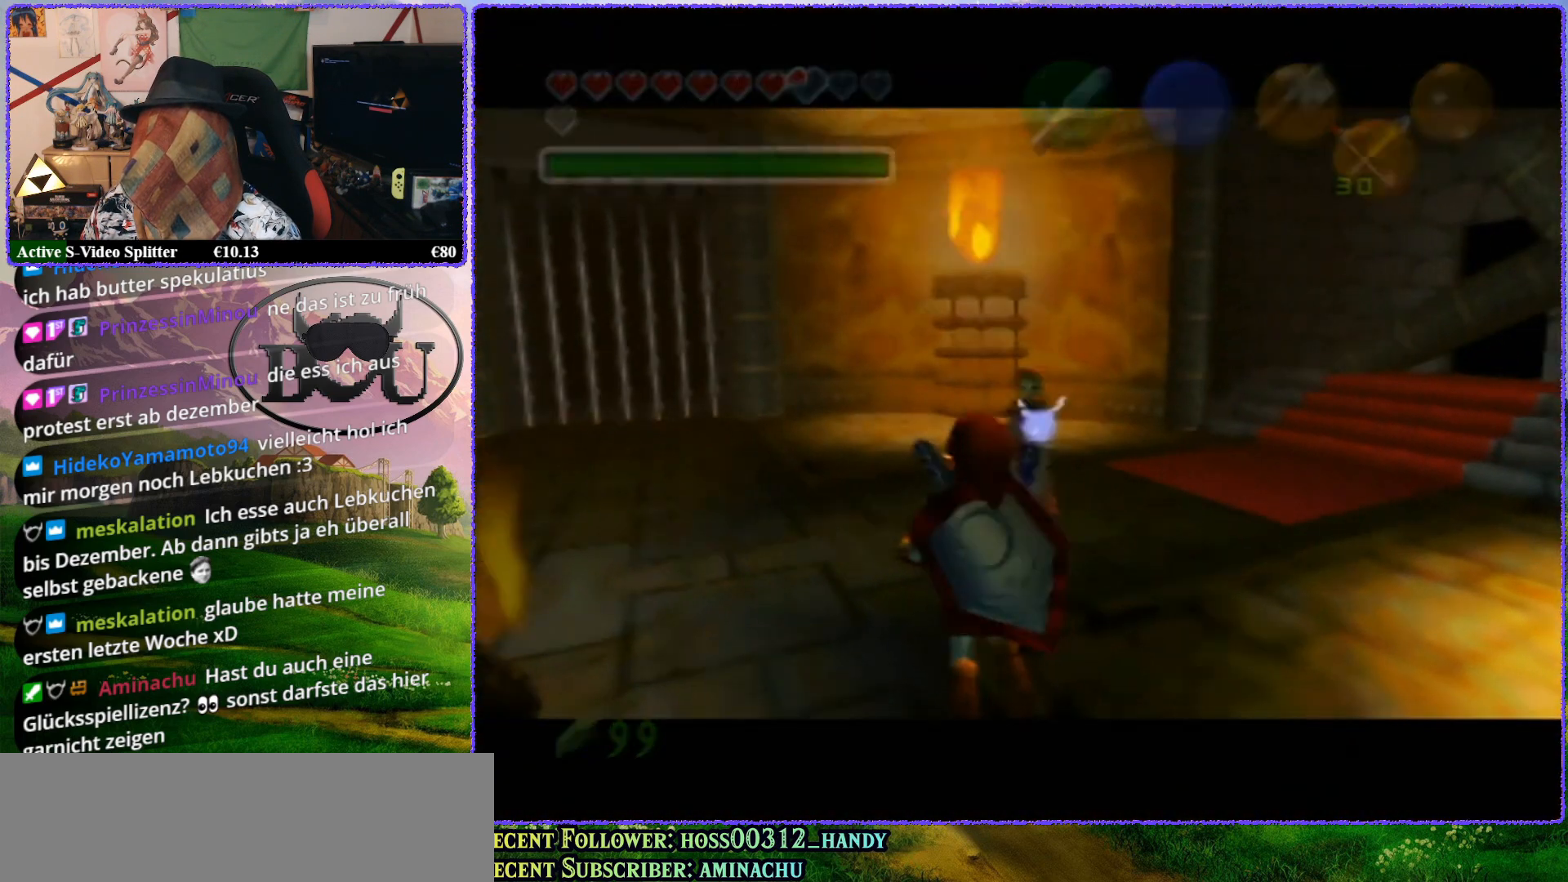
{"buttons": ["R1"], "left_stick": "up", "events": [[33, "R1", "down"], [150, "R1", "up"], [250, "R1", "down"], [383, "R1", "up"], [500, "R1", "down"]]}
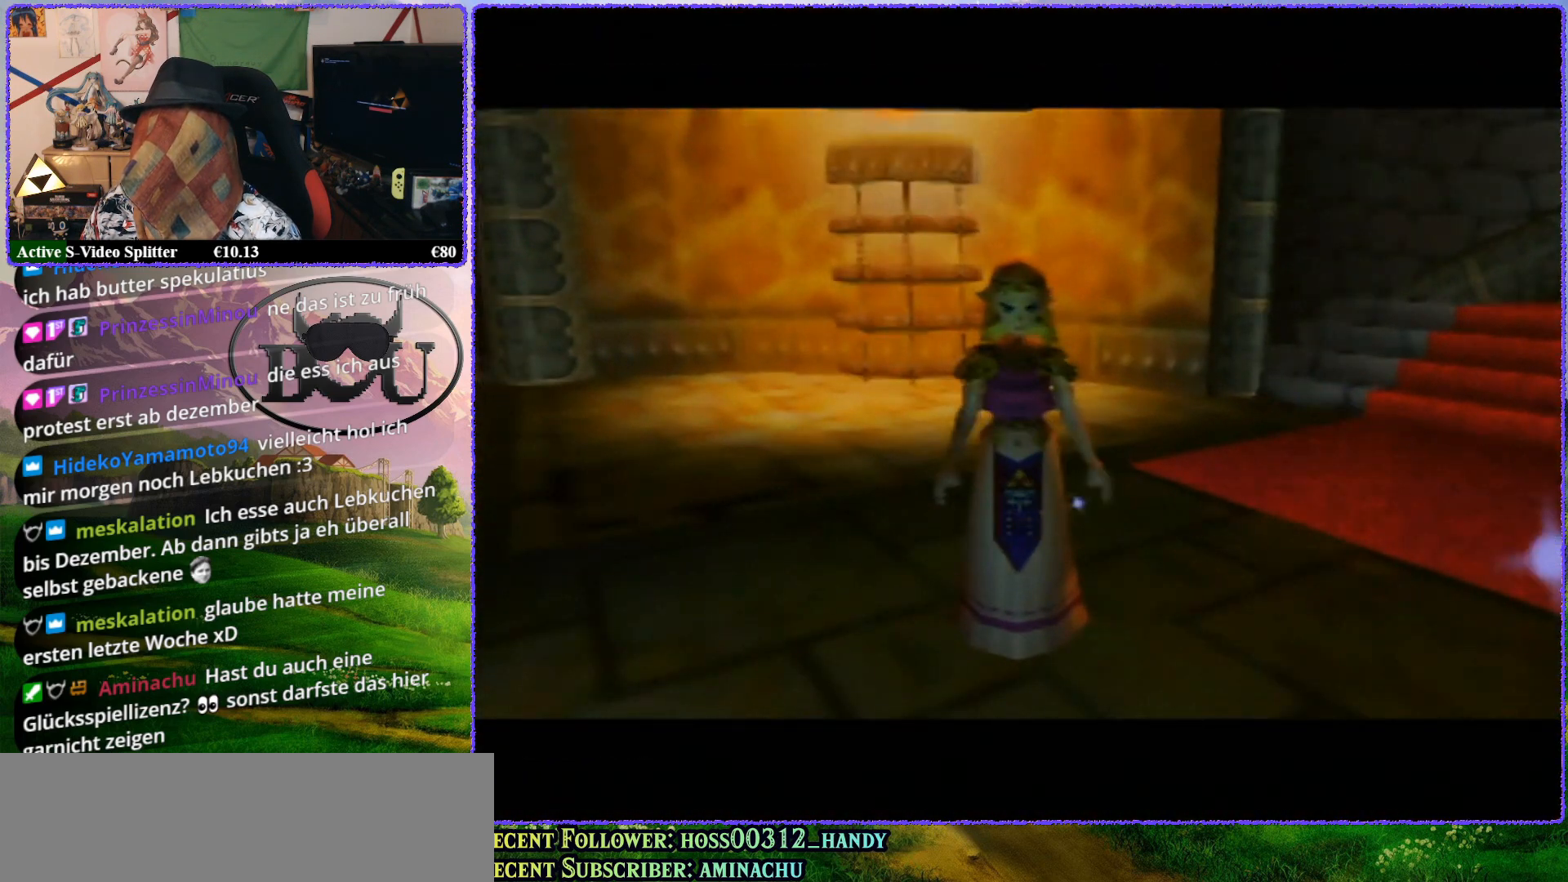
{"buttons": ["R1"], "left_stick": "up", "events": [[117, "R1", "up"], [200, "R1", "down"], [333, "R1", "up"], [400, "R1", "down"]]}
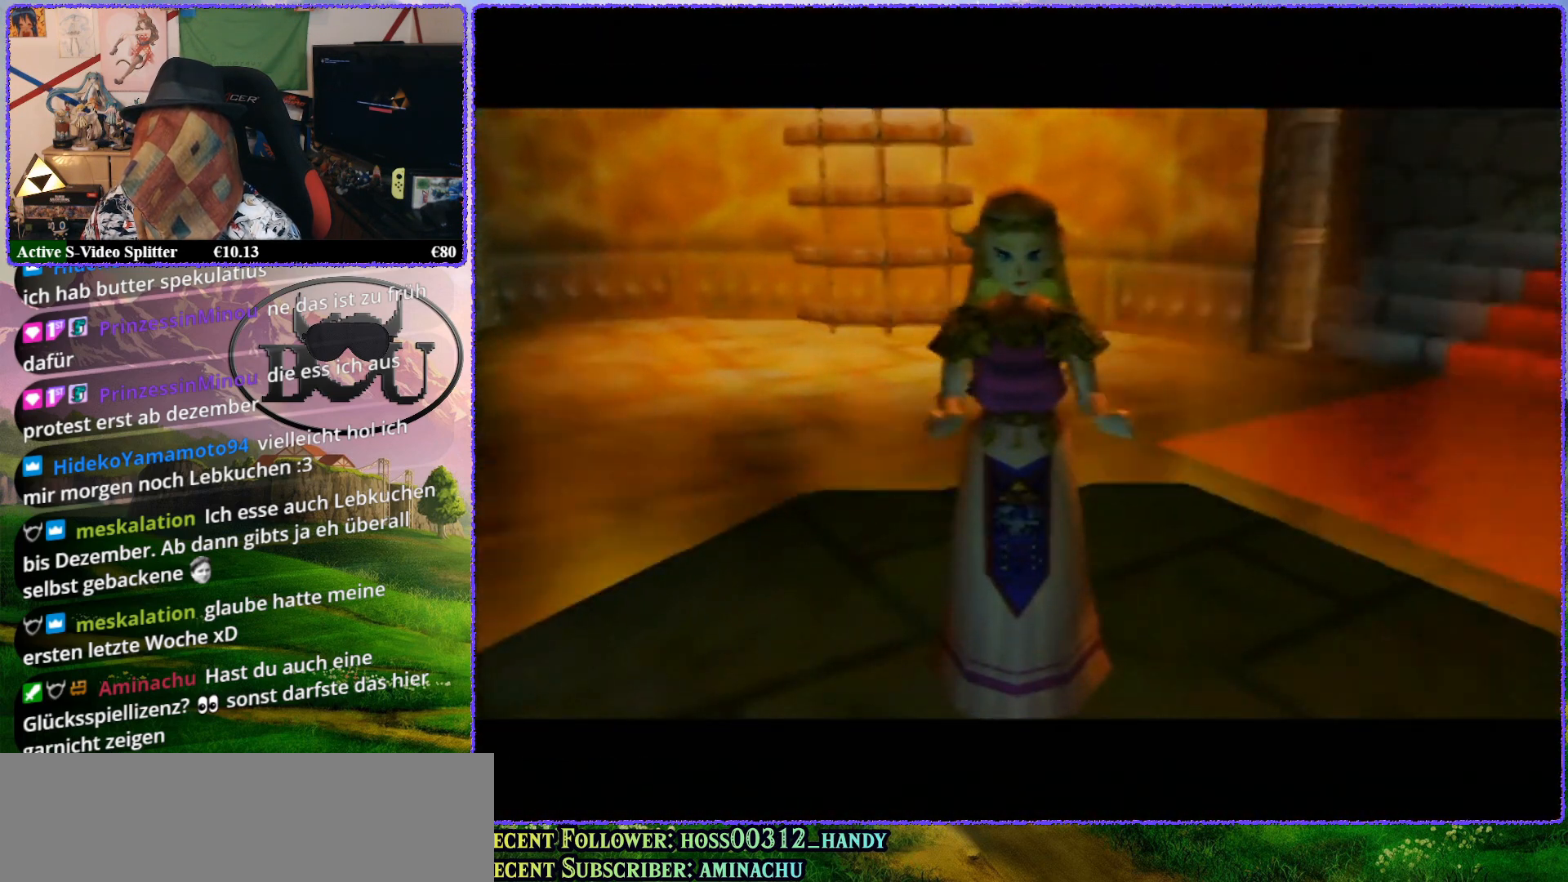
{"buttons": [], "left_stick": "center", "events": [[33, "R1", "up"], [67, "R1", "down"], [217, "R1", "up"], [317, "left_stick", "center"]]}
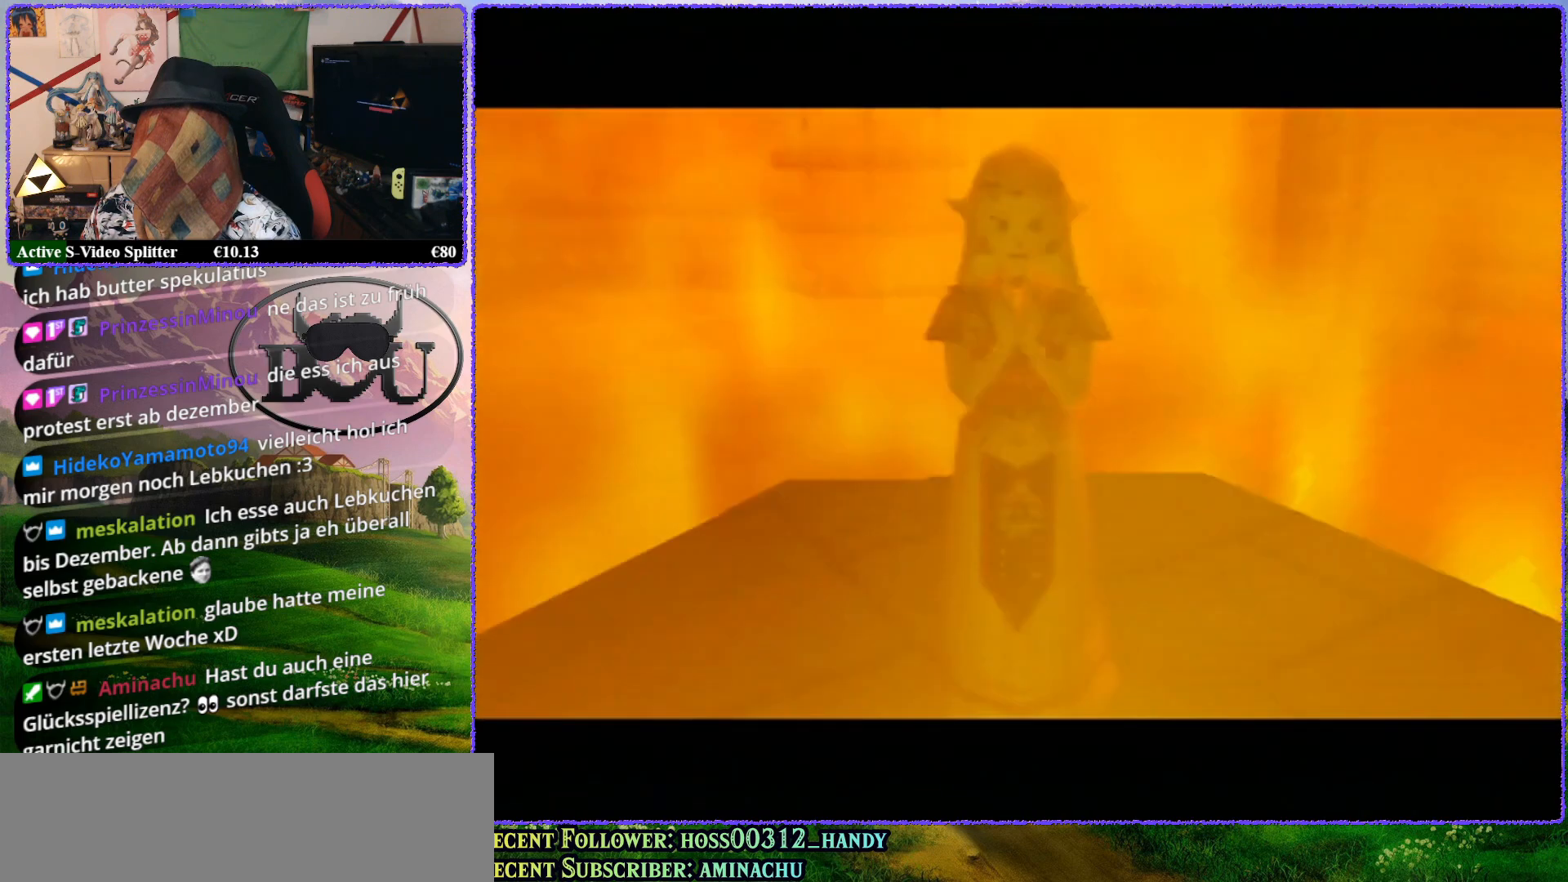
{"buttons": [], "left_stick": "center", "events": [[417, "B", "down"], [467, "B", "up"]]}
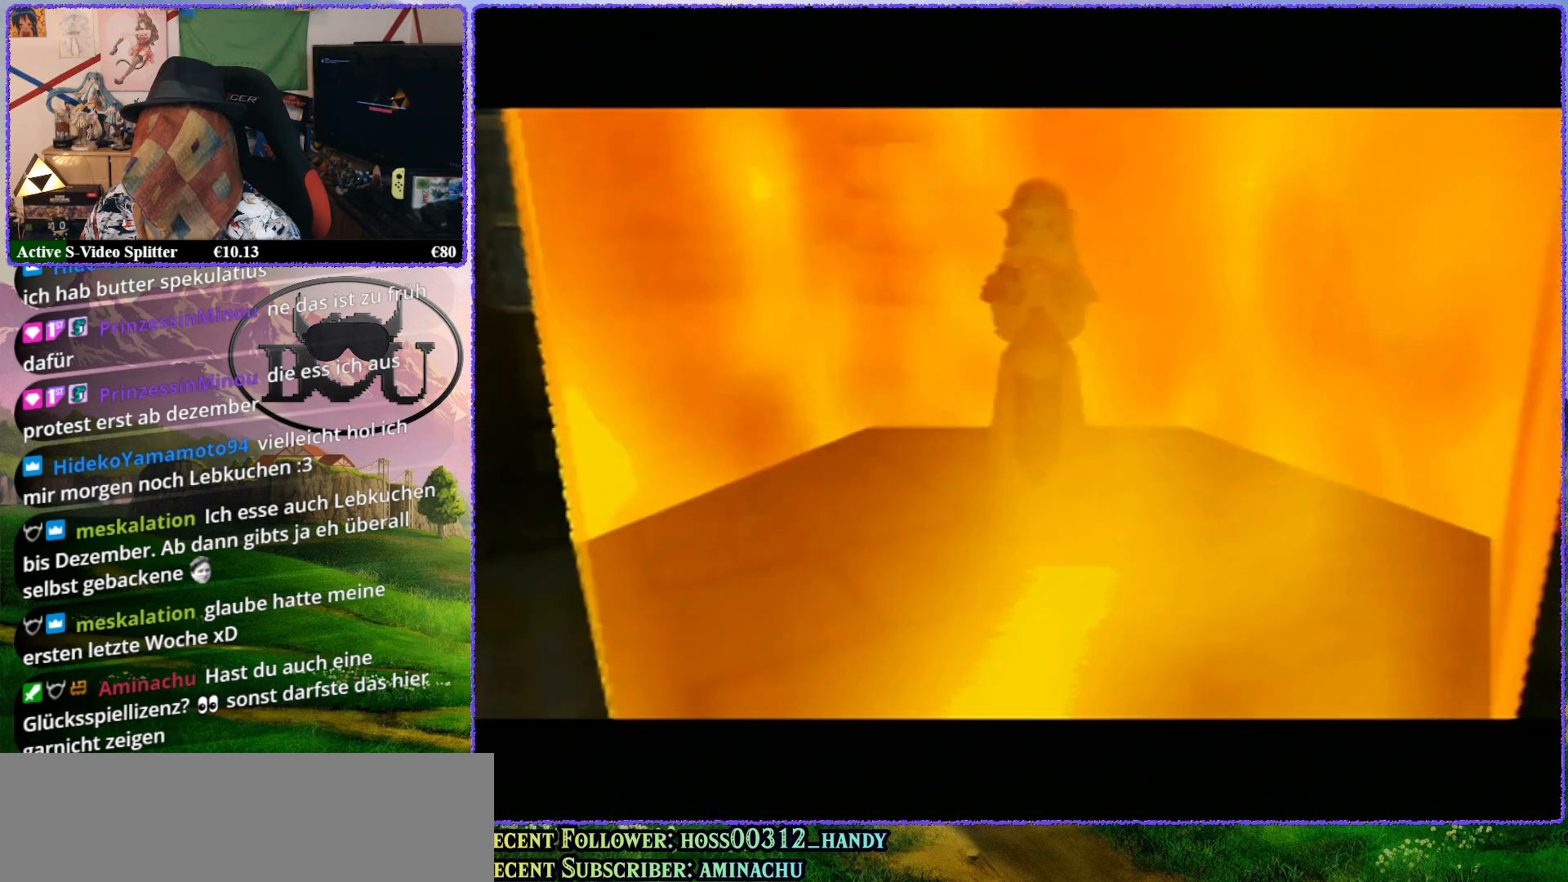
{"buttons": [], "left_stick": "center", "events": [[67, "B", "down"], [117, "B", "up"], [217, "B", "down"], [250, "B", "up"], [367, "B", "down"], [417, "B", "up"]]}
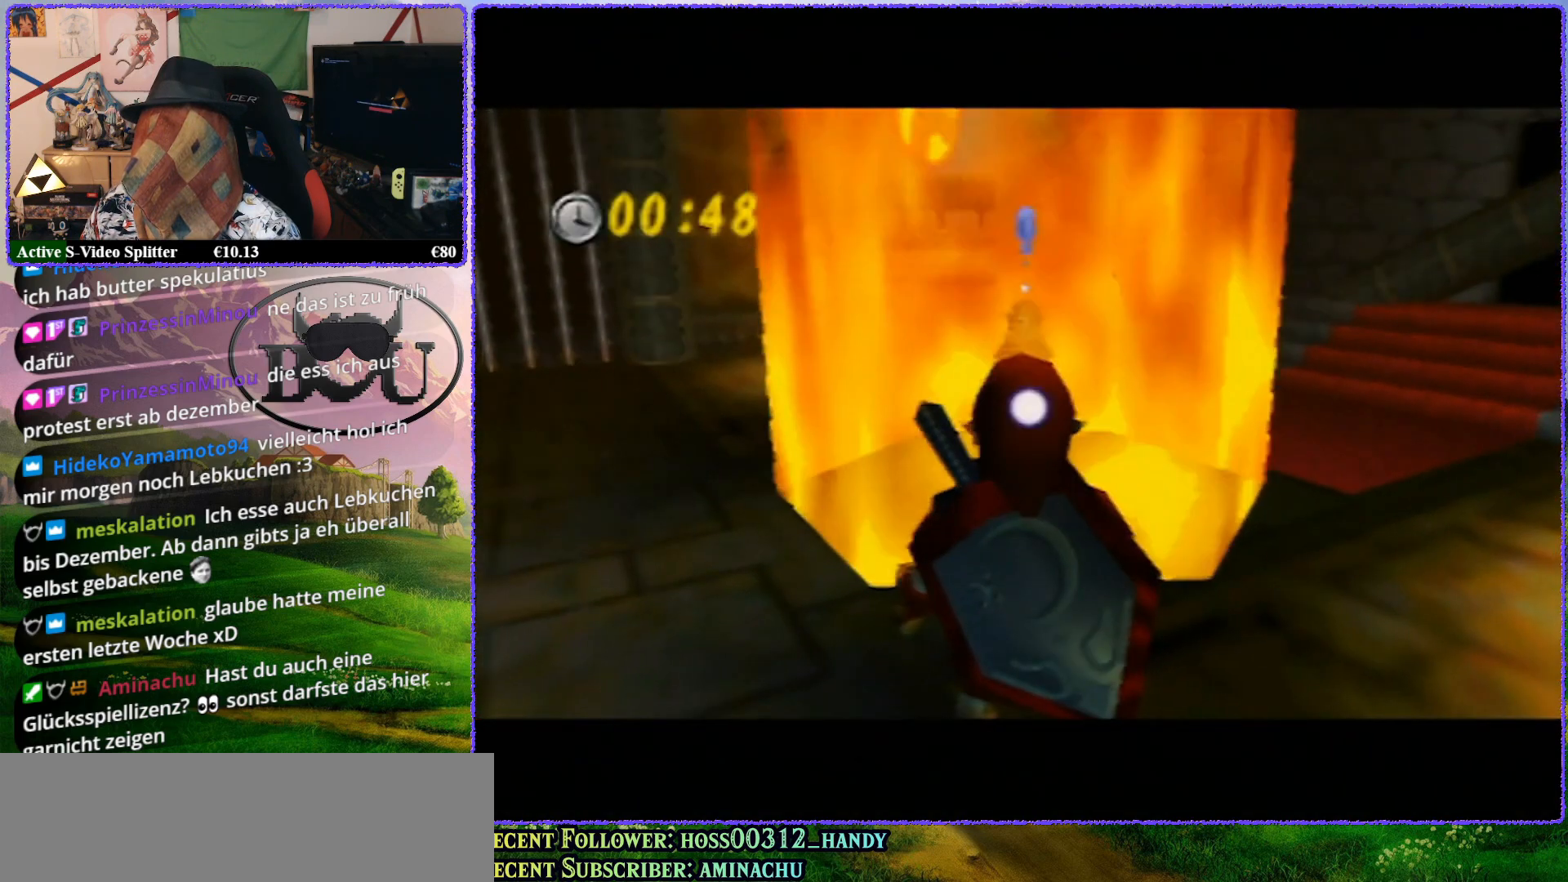
{"buttons": [], "left_stick": "center", "events": [[50, "B", "down"], [117, "B", "up"], [400, "B", "down"], [467, "B", "up"]]}
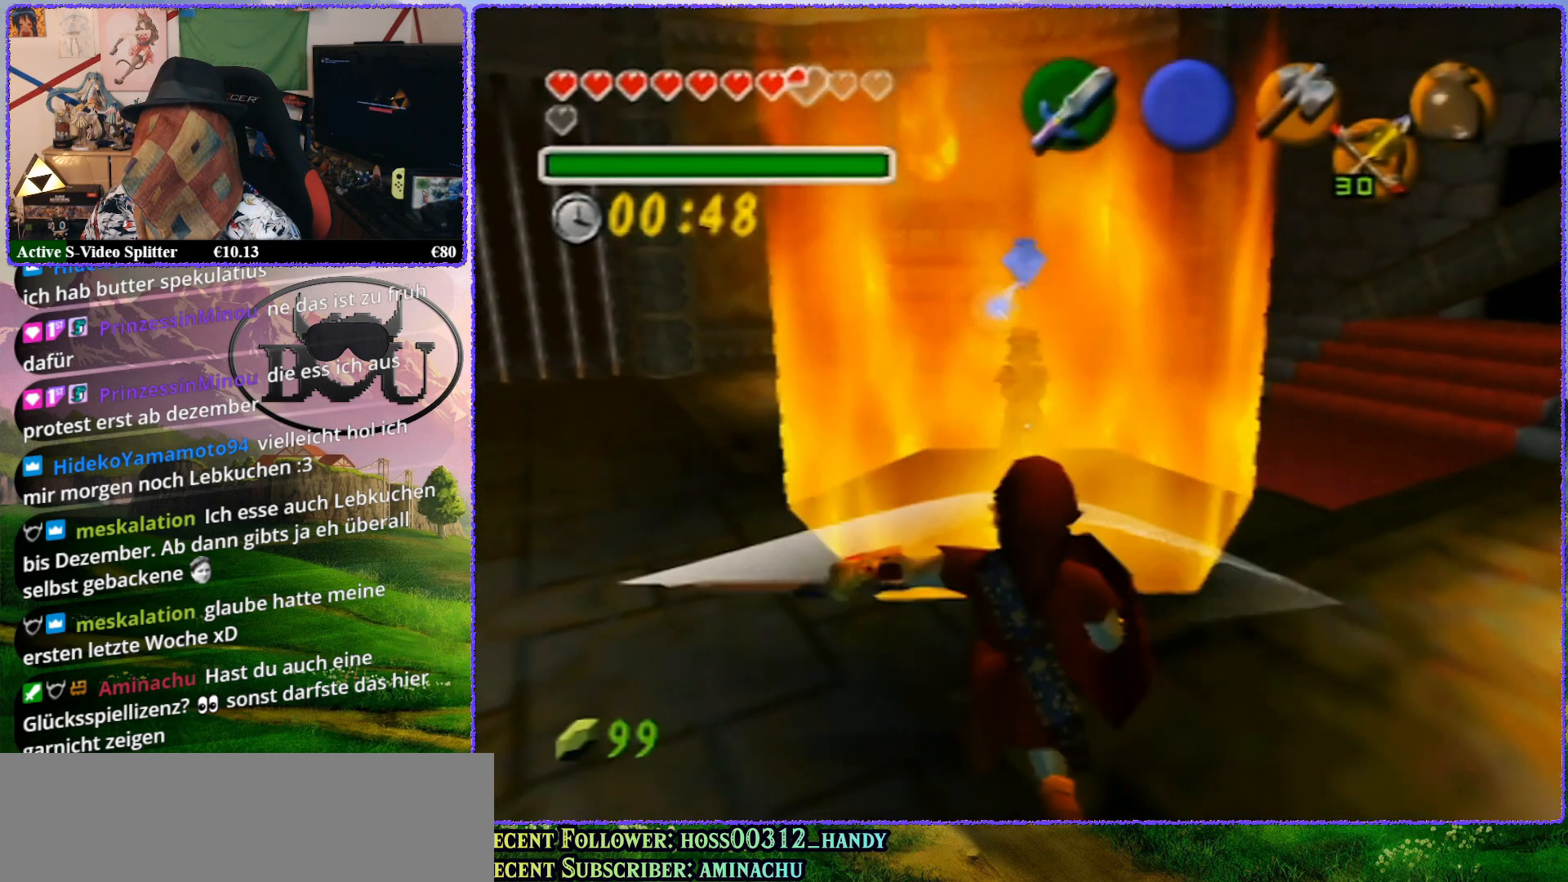
{"buttons": [], "left_stick": "down-left", "events": [[233, "left_stick", "down"], [483, "left_stick", "down-left"]]}
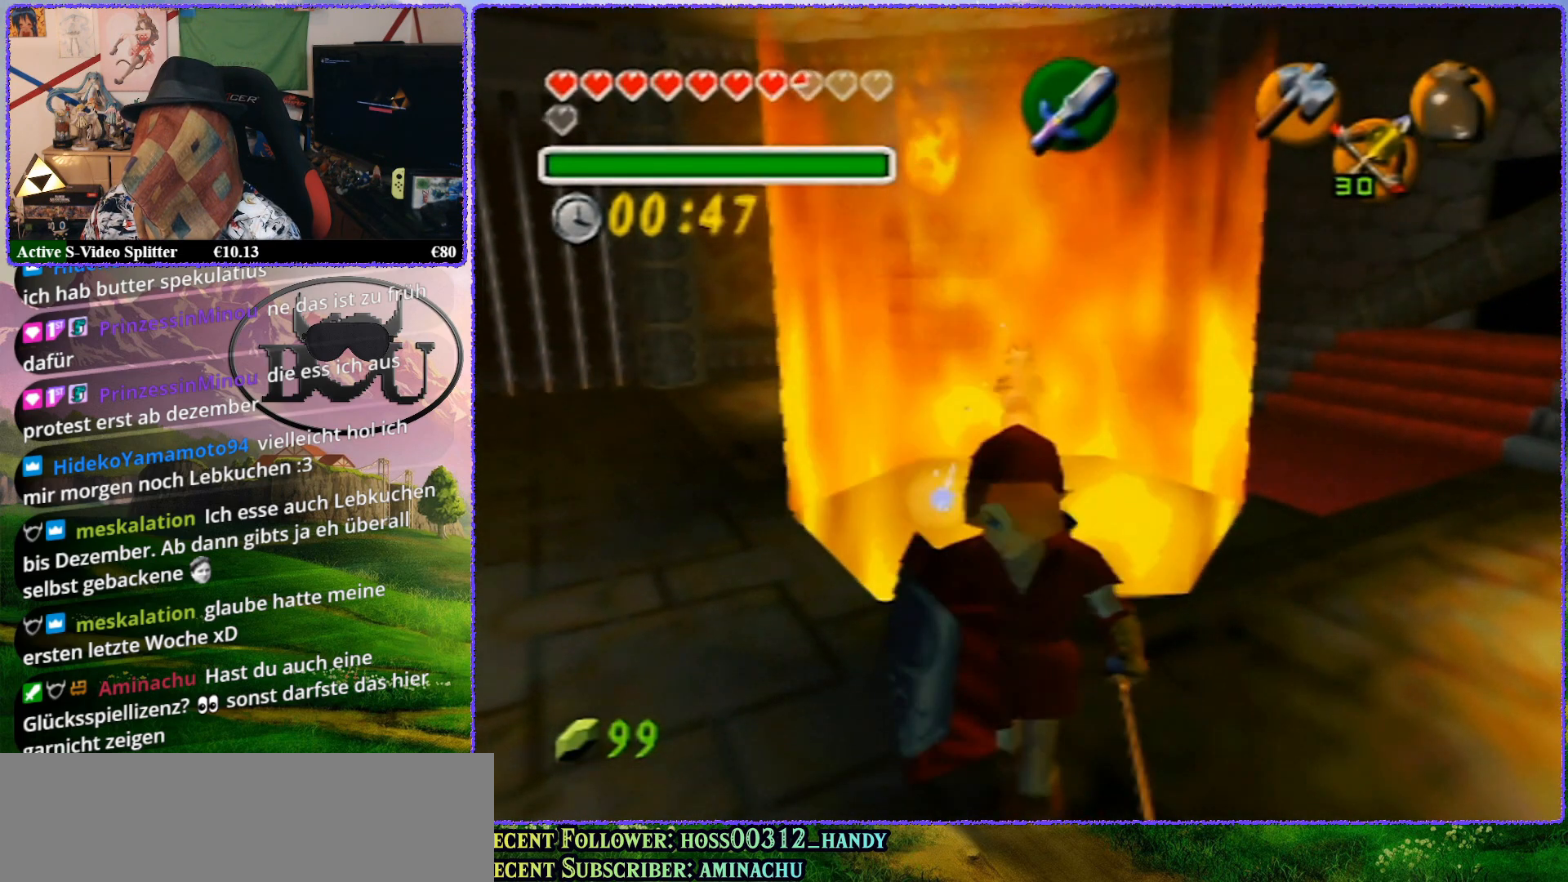
{"buttons": ["Z"], "left_stick": "center", "events": [[133, "left_stick", "up-left"], [350, "left_stick", "center"], [433, "Z", "down"]]}
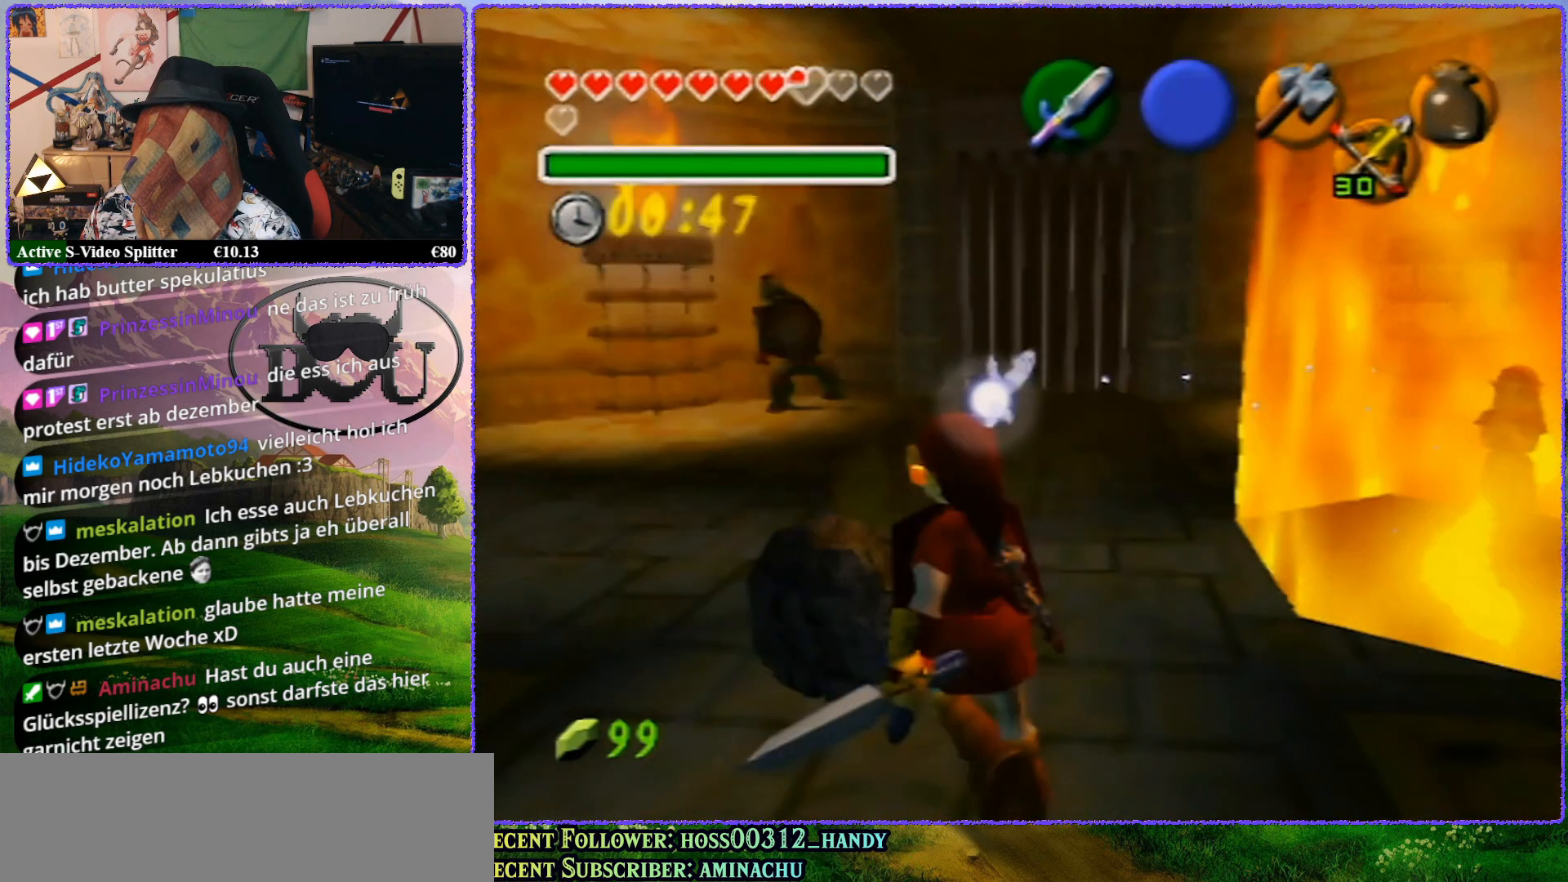
{"buttons": [], "left_stick": "left", "events": [[433, "Z", "up"], [500, "left_stick", "left"]]}
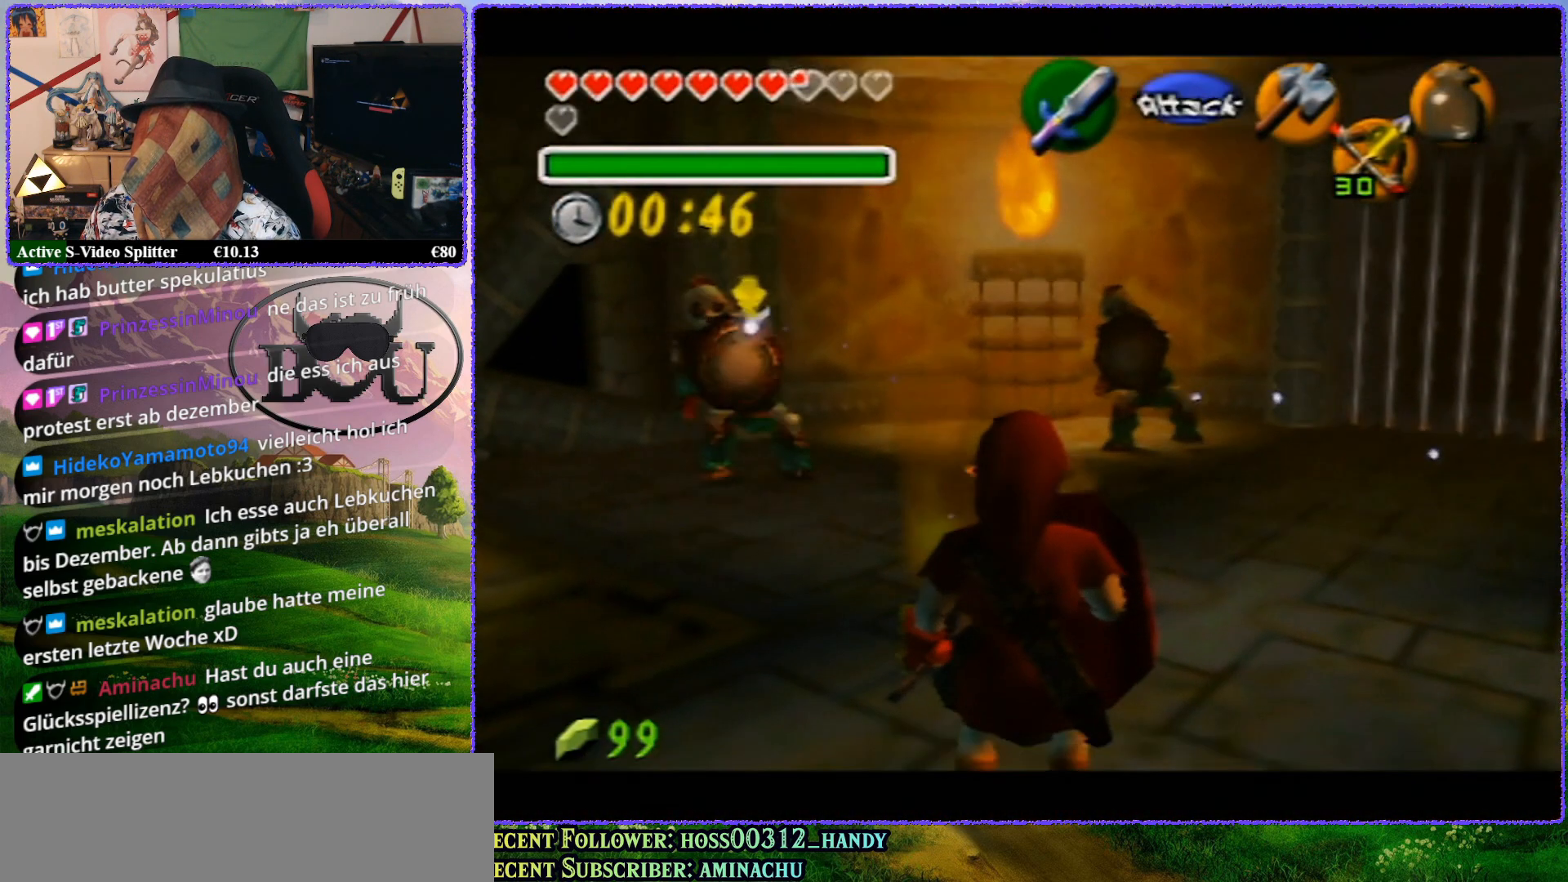
{"buttons": ["Z"], "left_stick": "center", "events": [[67, "left_stick", "up-left"], [167, "Z", "down"], [167, "left_stick", "center"]]}
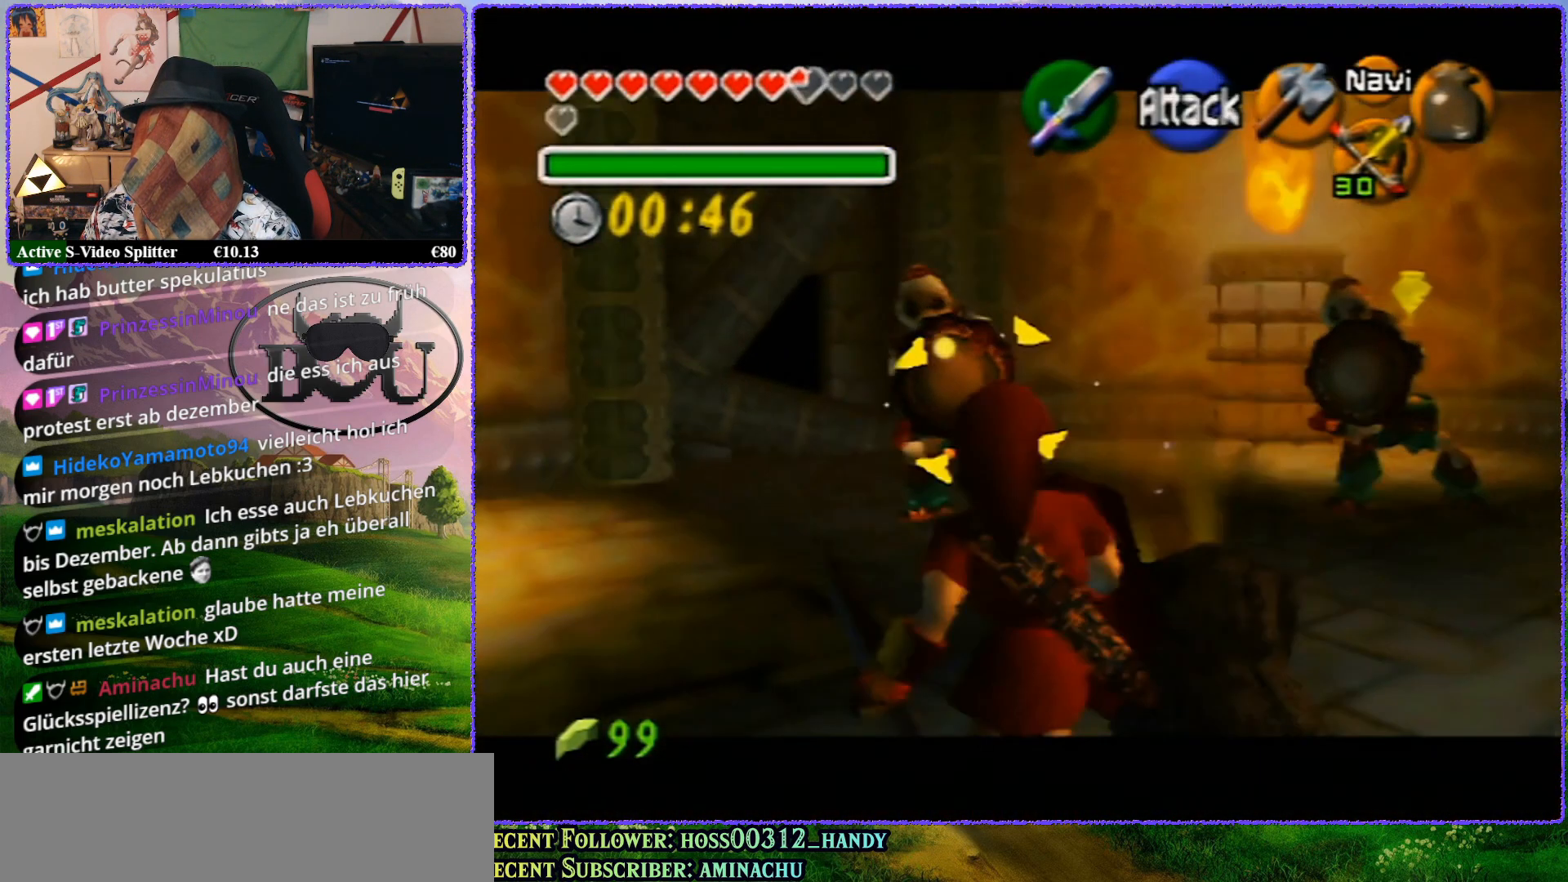
{"buttons": ["Z"], "left_stick": "center", "events": [[267, "A", "down"], [367, "A", "up"]]}
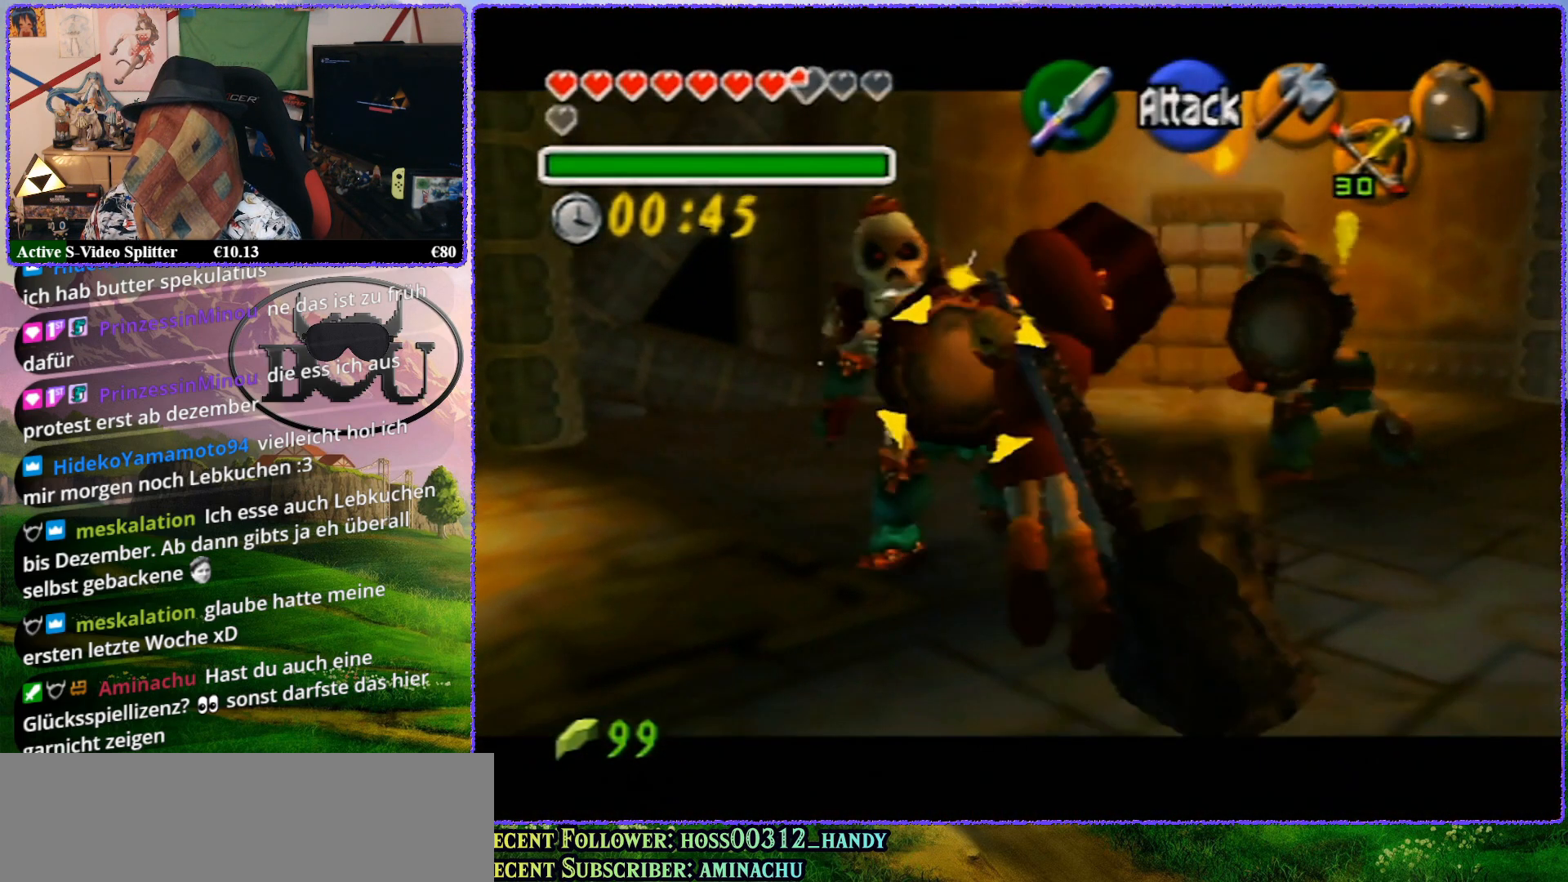
{"buttons": ["Z"], "left_stick": "center", "events": []}